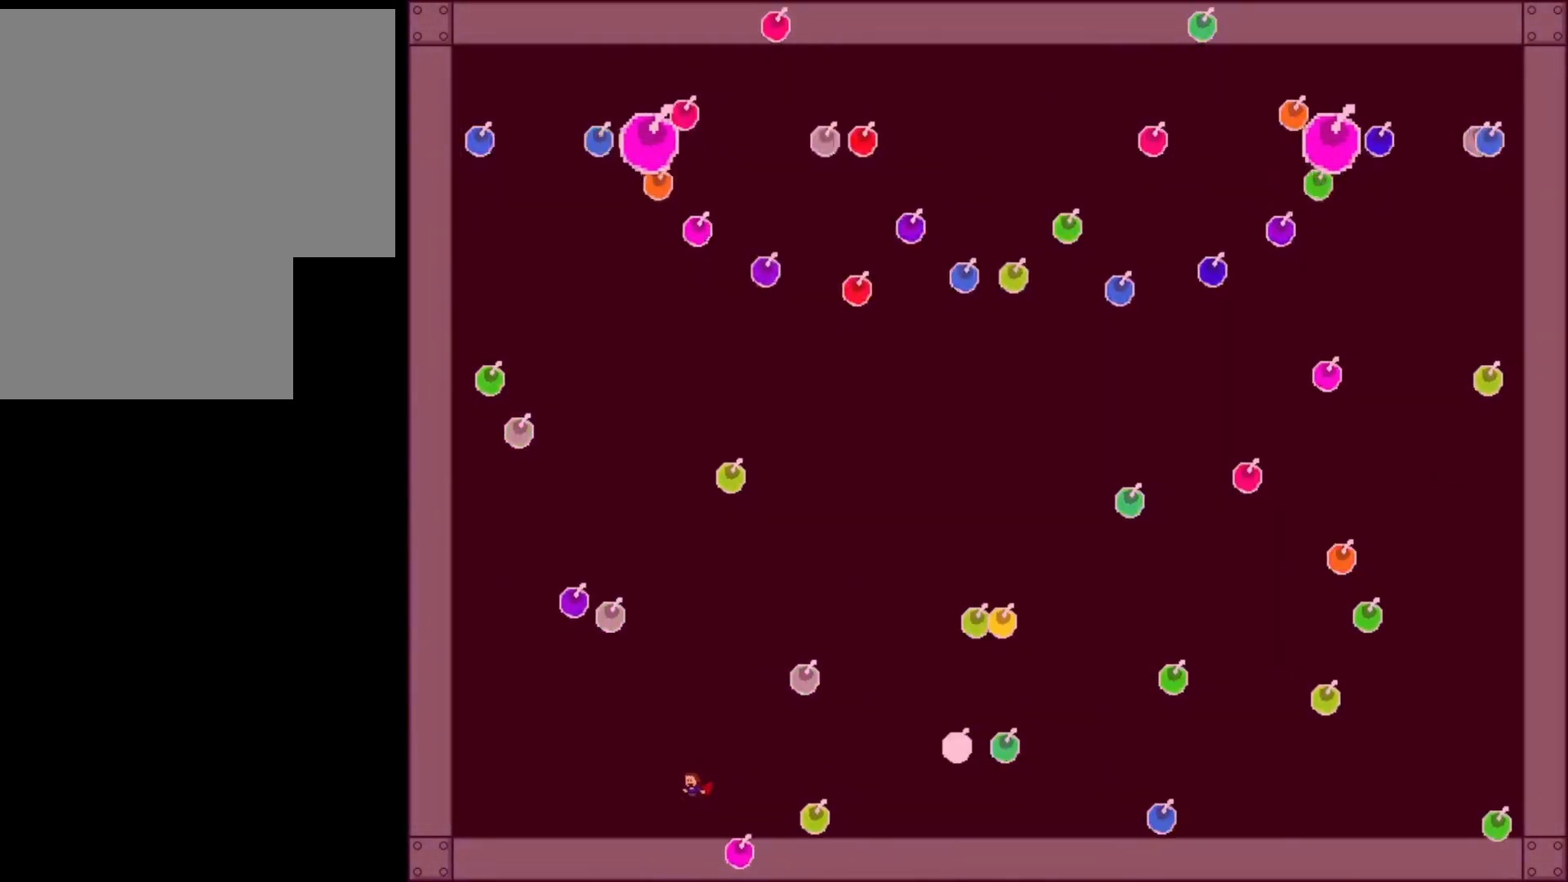
Gameplay with keyboard; each line is a JSON object with the keys held at the frame after it. "events" lists presses ("down") and releases ("up") of "down", "left", "r", "right", "shift_l", "shift_r", "up" and "z" between this image and that frame as [ms after this image, input, new state], when the widget could be followed in between. No other keys are recorded. Mouse input is not recorded.
{"keys": [], "events": [[60, "left", "up"]]}
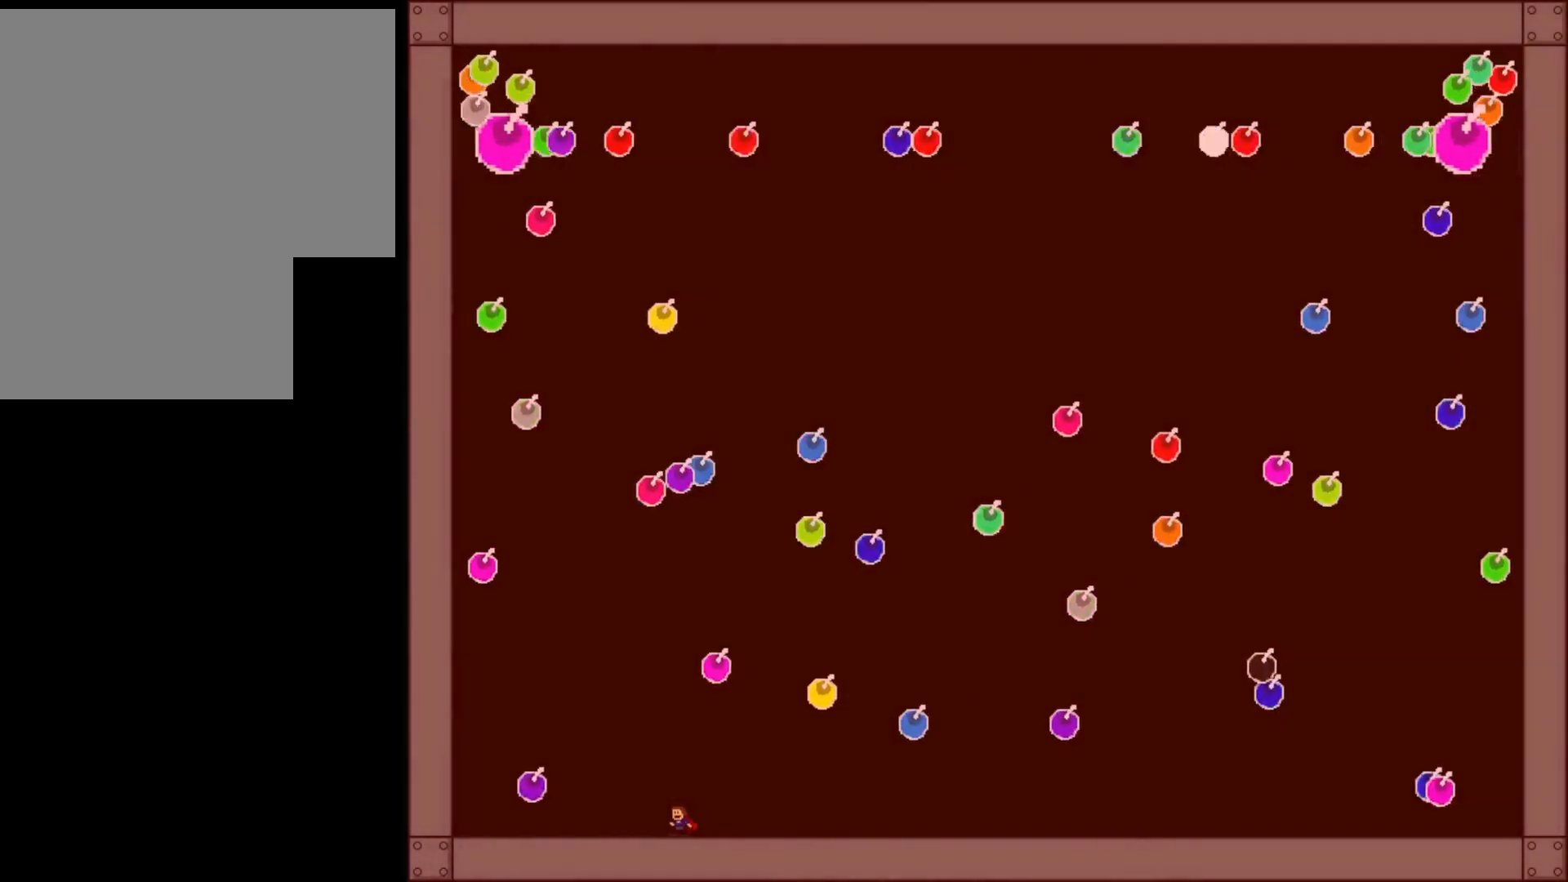
{"keys": [], "events": [[260, "right", "down"], [380, "right", "up"]]}
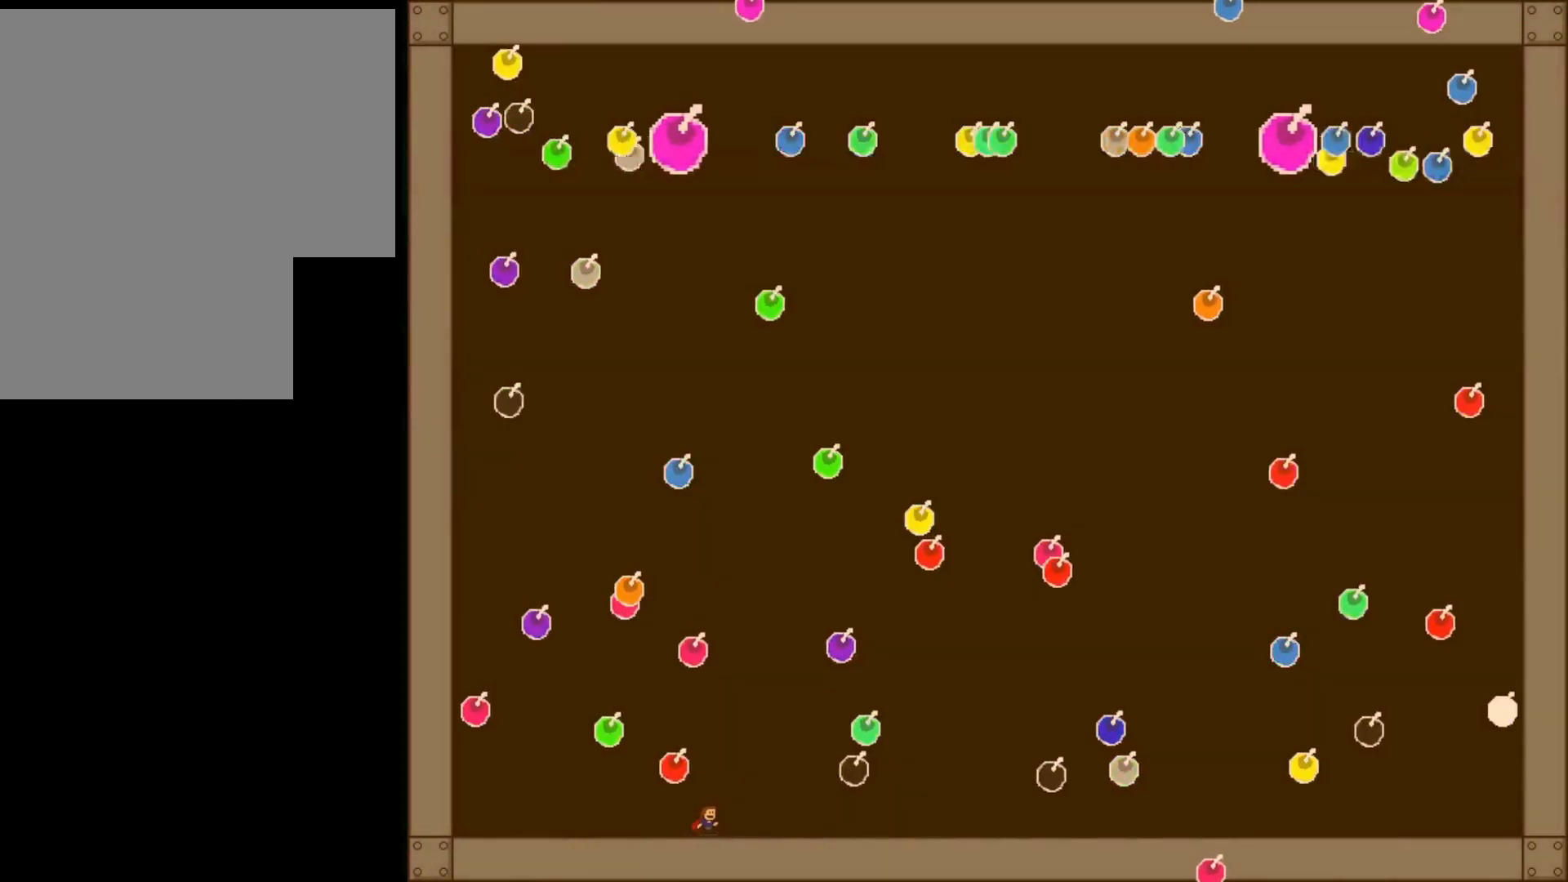
{"keys": [], "events": [[40, "left", "down"], [100, "left", "up"], [360, "right", "down"], [420, "right", "up"]]}
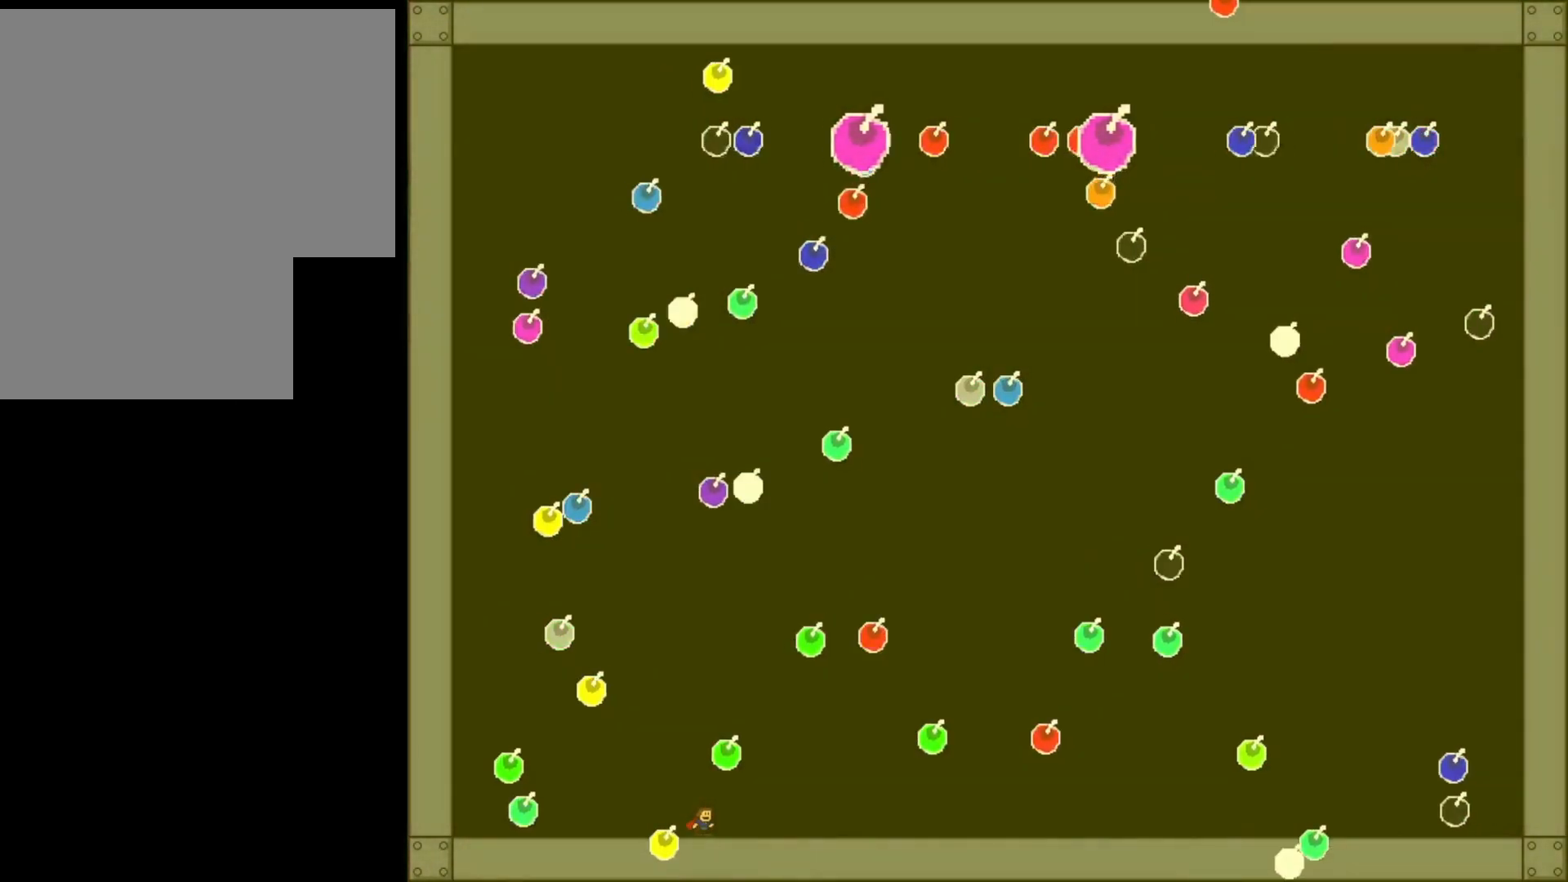
{"keys": ["left"], "events": [[20, "left", "down"], [80, "left", "up"], [120, "right", "down"], [260, "right", "up"], [260, "shift_l", "down"], [300, "right", "down"], [340, "shift_l", "up"], [360, "left", "down"], [360, "right", "up"]]}
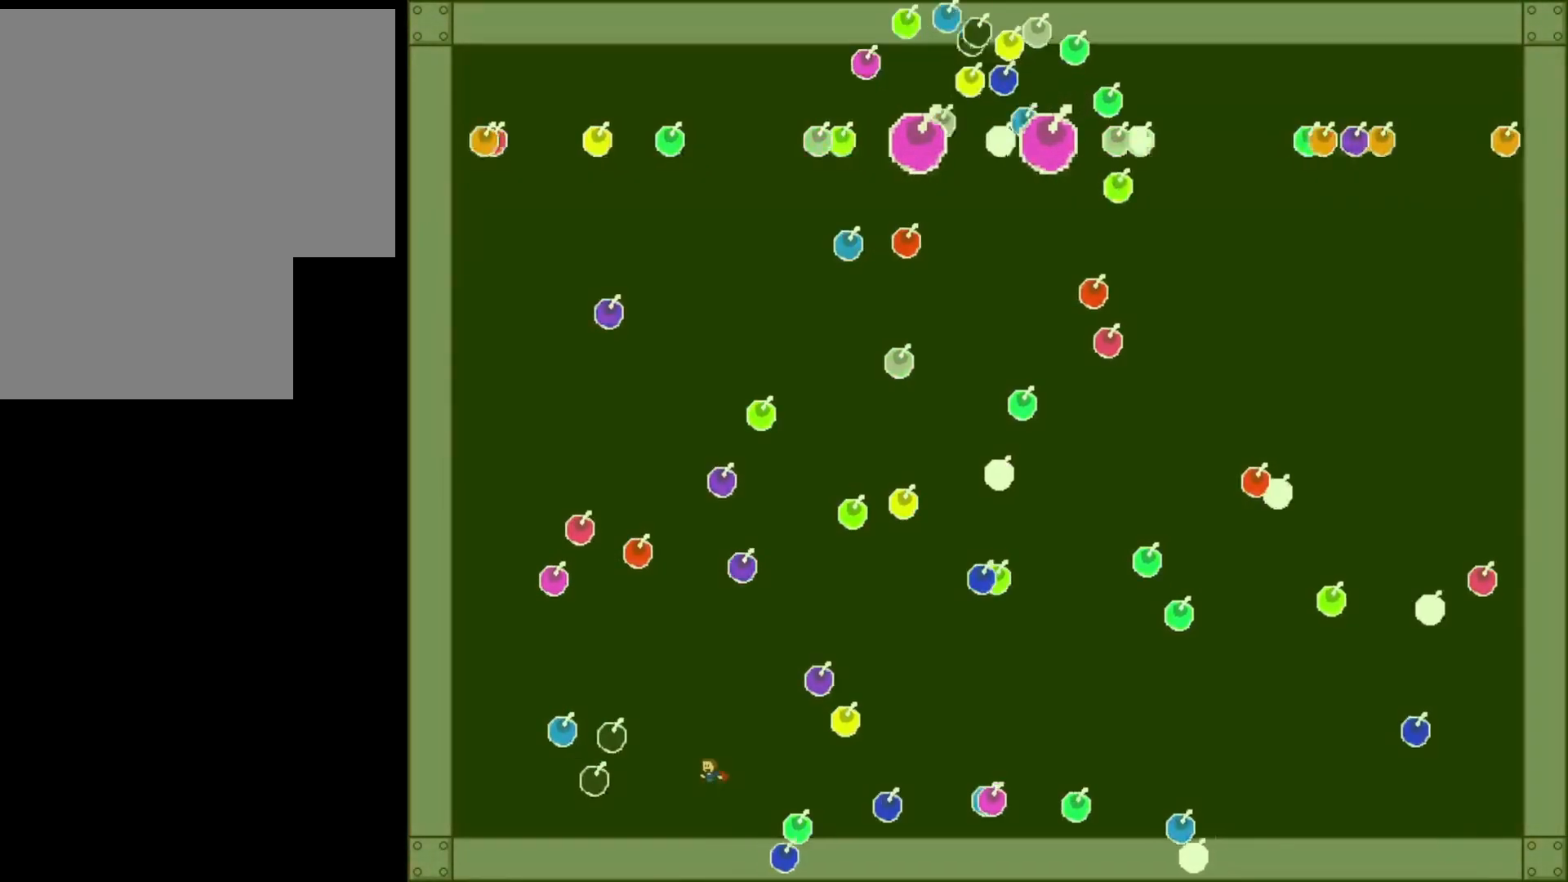
{"keys": ["shift_l"], "events": [[60, "left", "up"], [220, "left", "down"], [500, "left", "up"], [500, "shift_l", "down"]]}
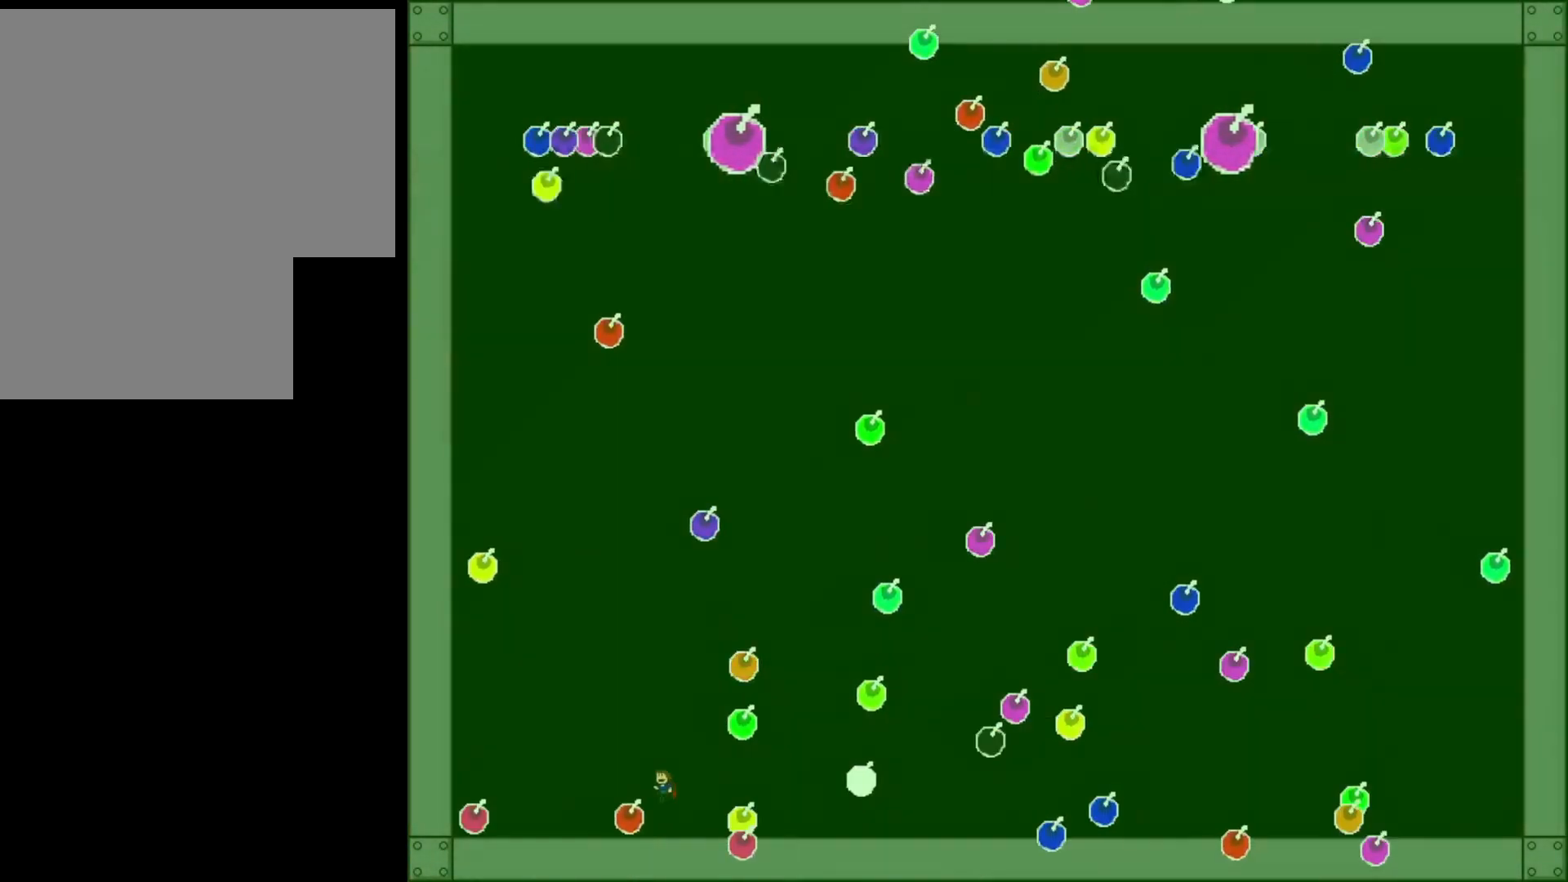
{"keys": [], "events": [[60, "right", "down"], [80, "shift_l", "up"], [500, "right", "up"]]}
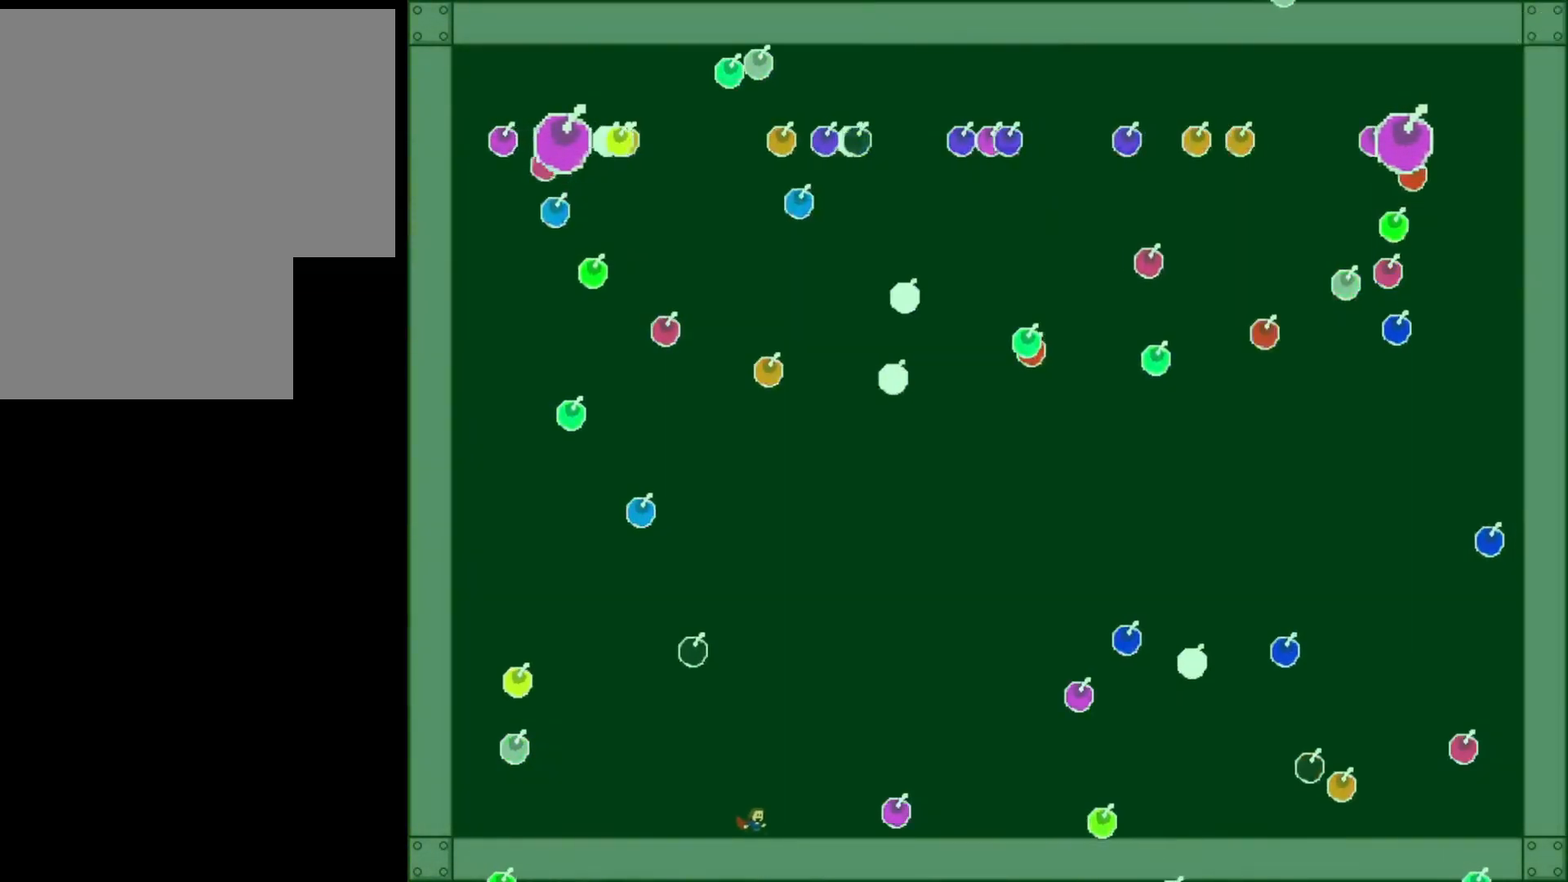
{"keys": ["right"], "events": [[480, "right", "down"]]}
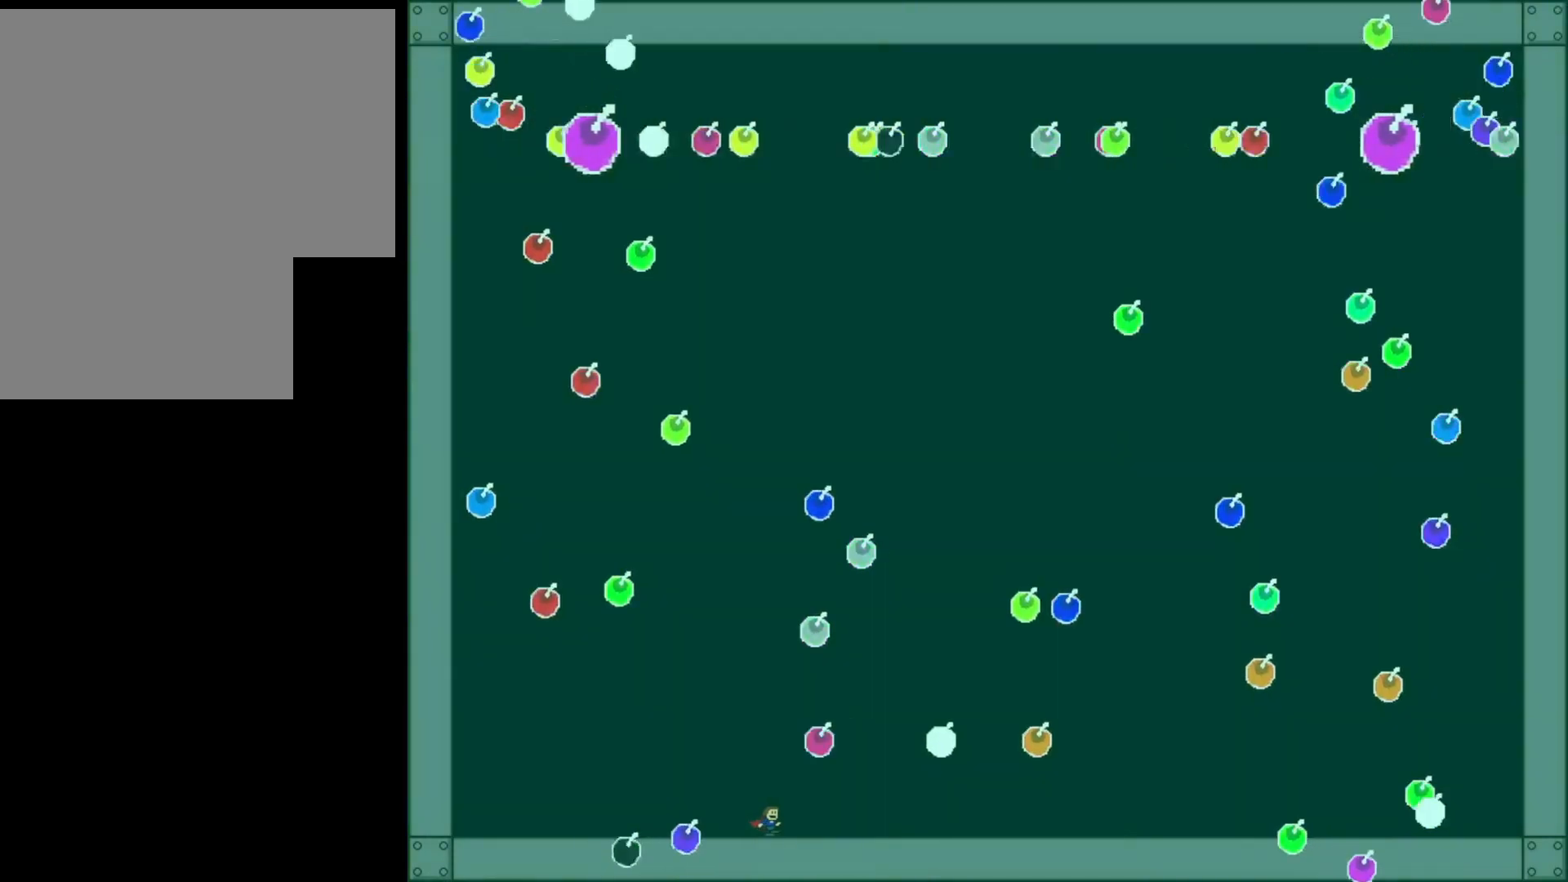
{"keys": ["right", "shift_l"], "events": [[140, "right", "up"], [360, "shift_l", "down"], [380, "right", "down"]]}
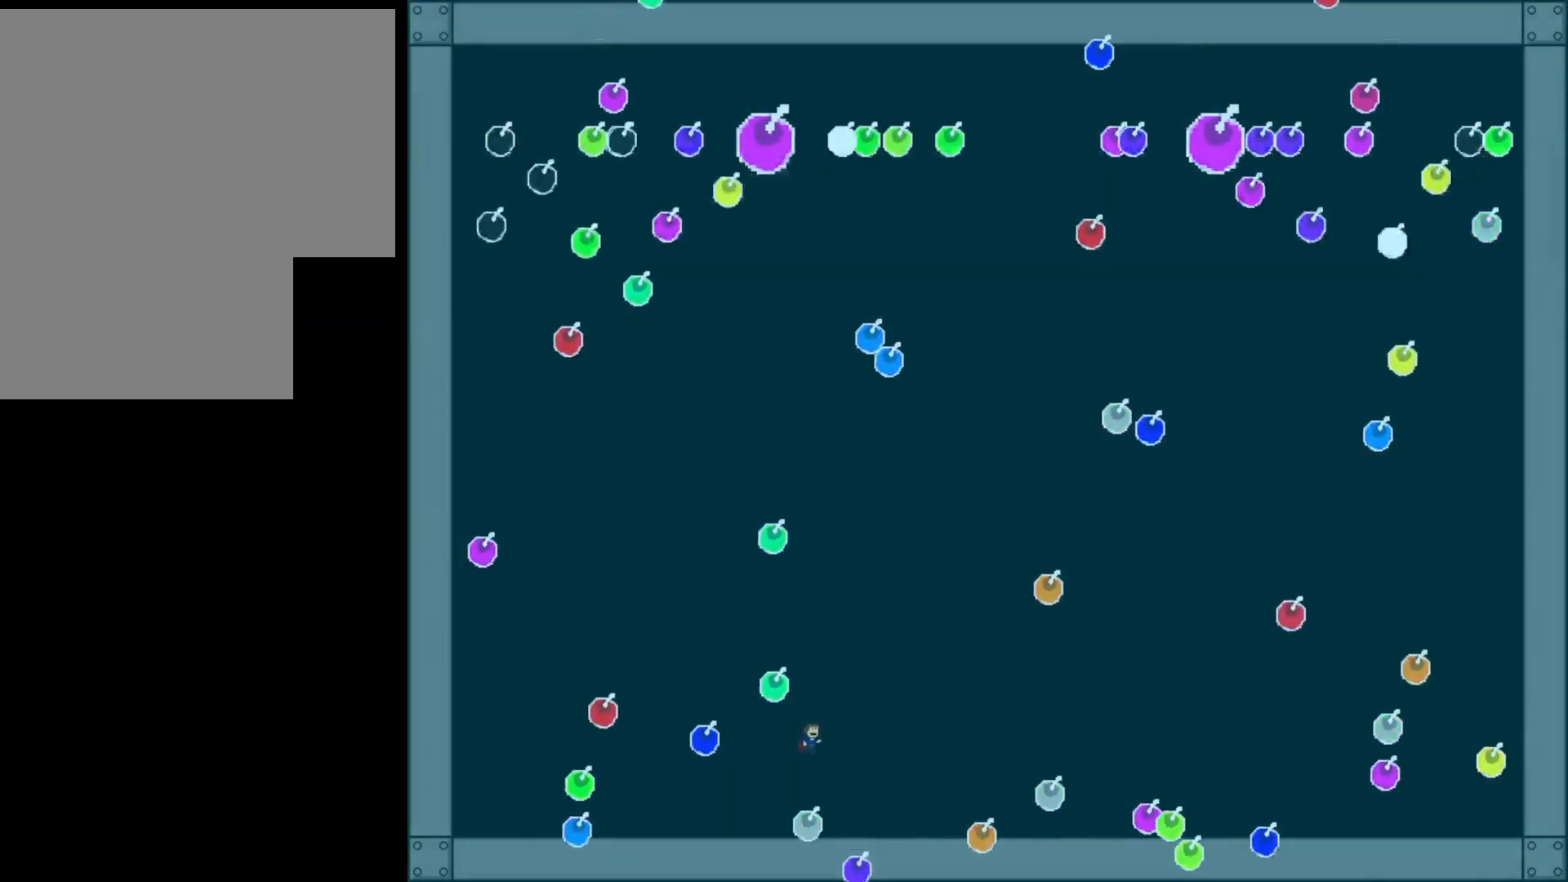
{"keys": [], "events": [[20, "shift_l", "up"], [360, "right", "up"]]}
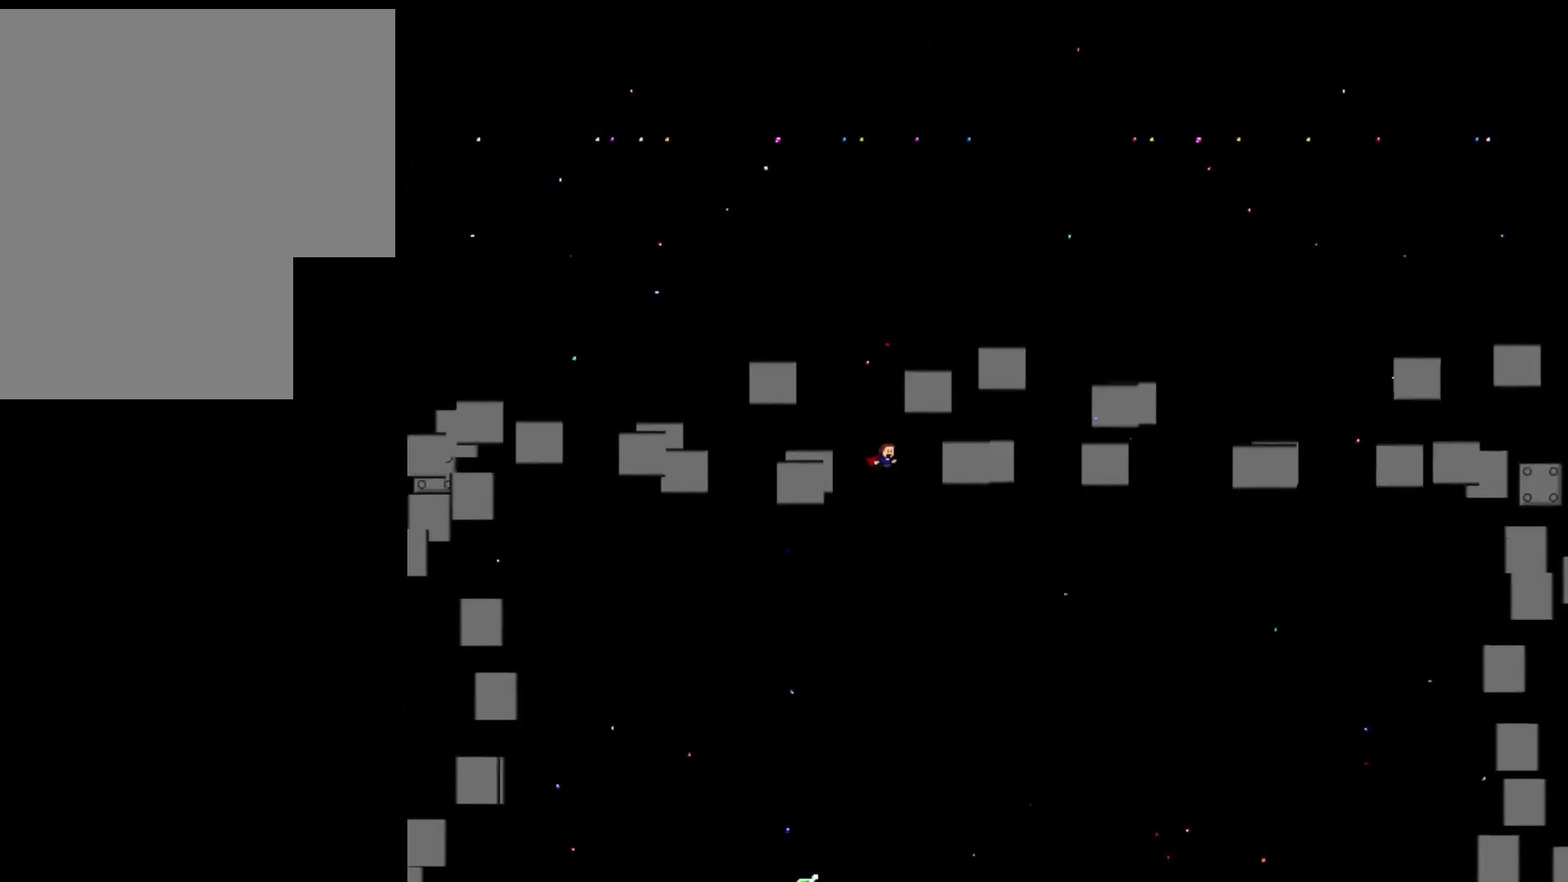
{"keys": [], "events": [[180, "z", "down"], [240, "z", "up"]]}
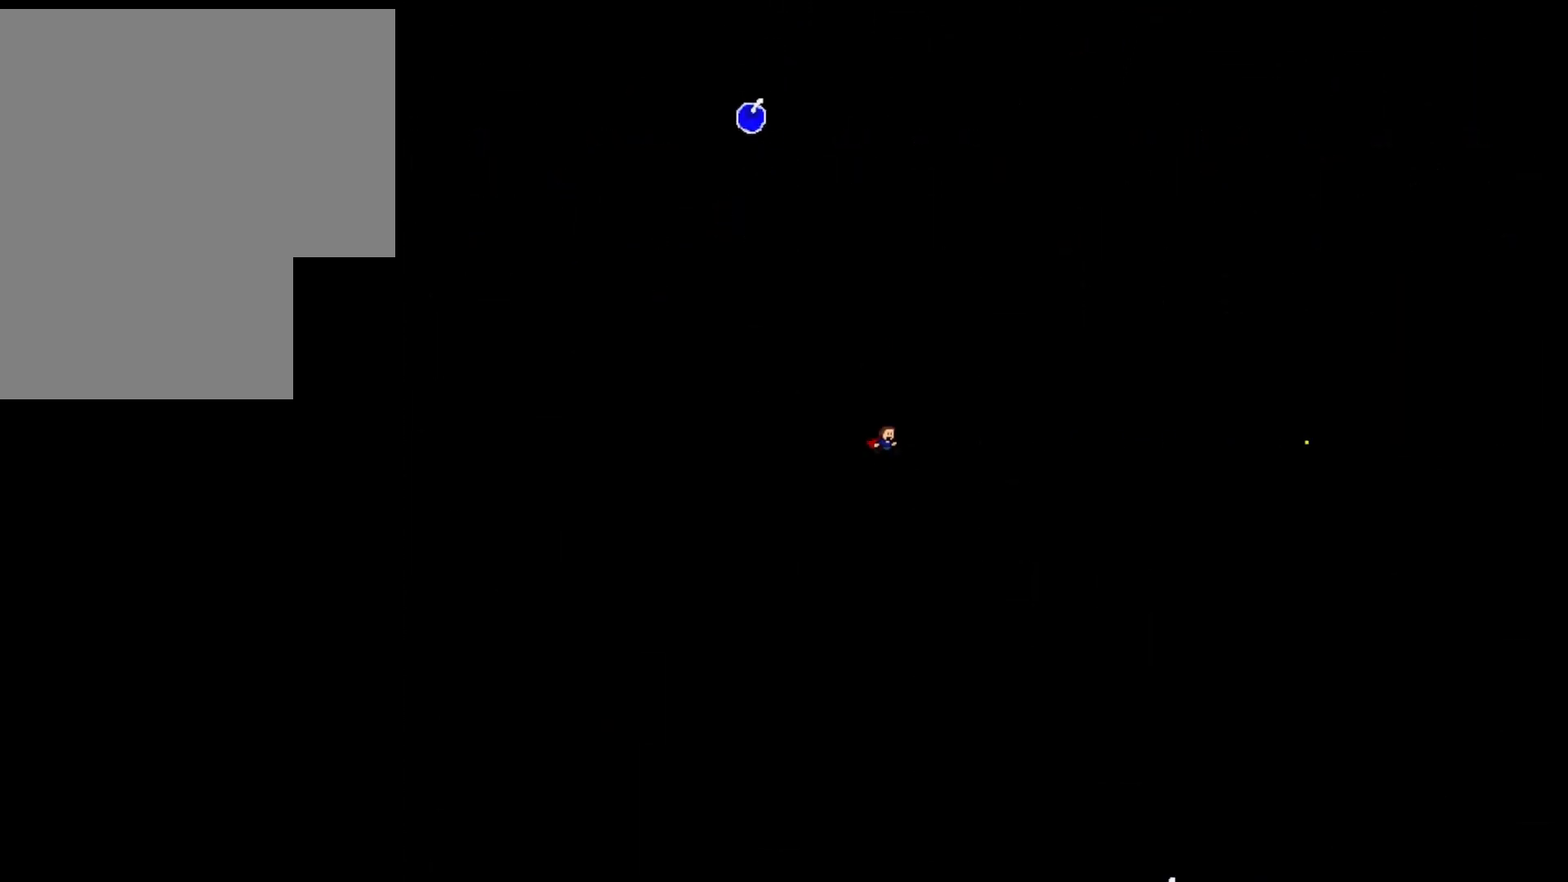
{"keys": ["right"], "events": [[80, "left", "down"], [180, "left", "up"], [260, "z", "down"], [340, "z", "up"], [500, "right", "down"]]}
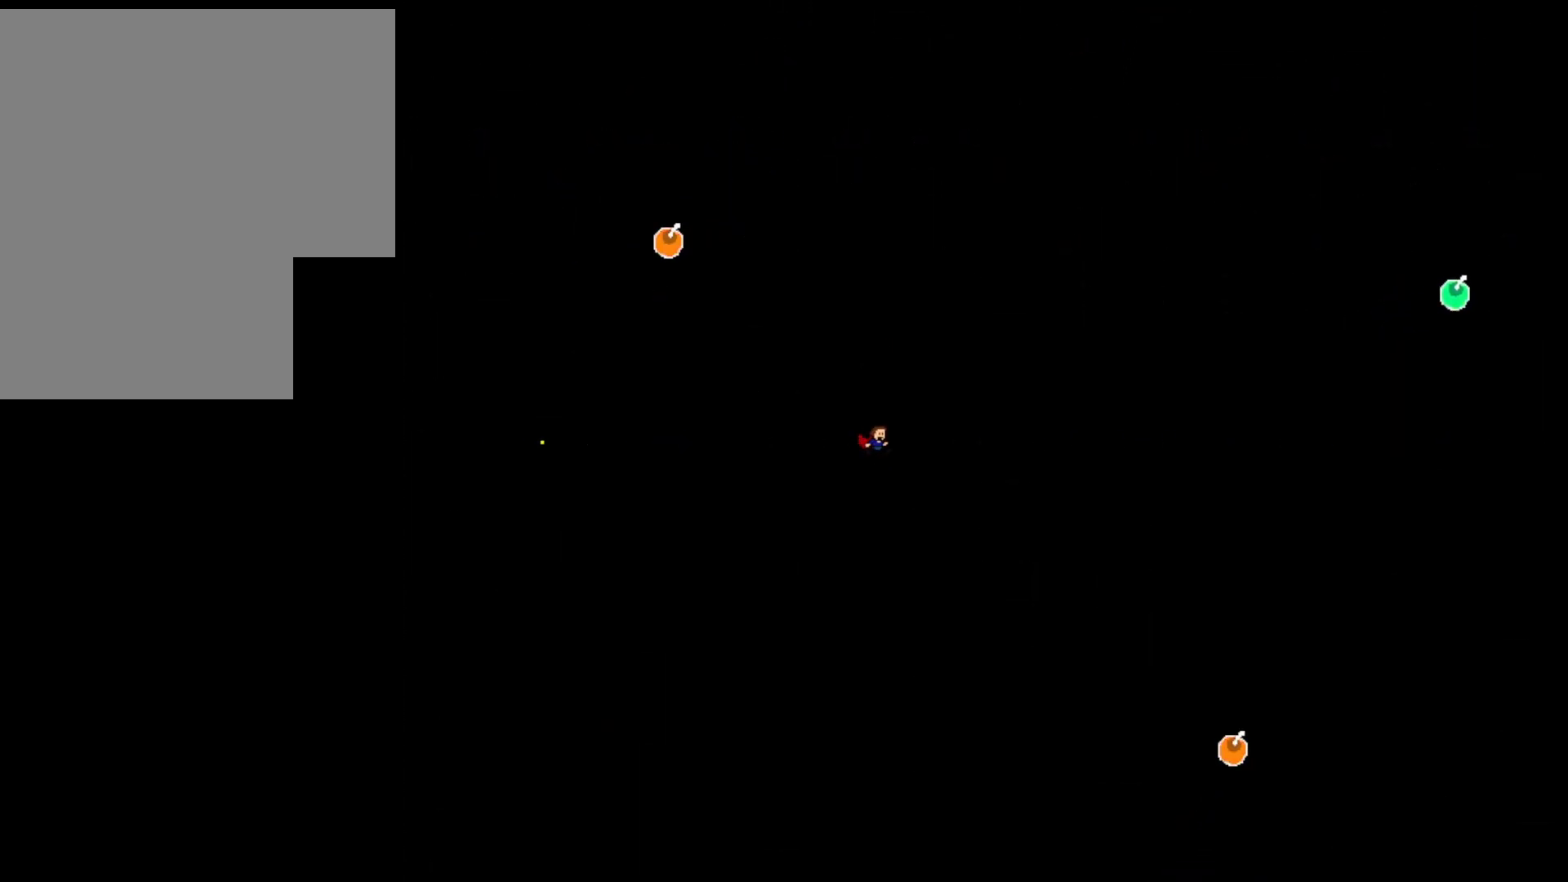
{"keys": [], "events": [[140, "right", "up"]]}
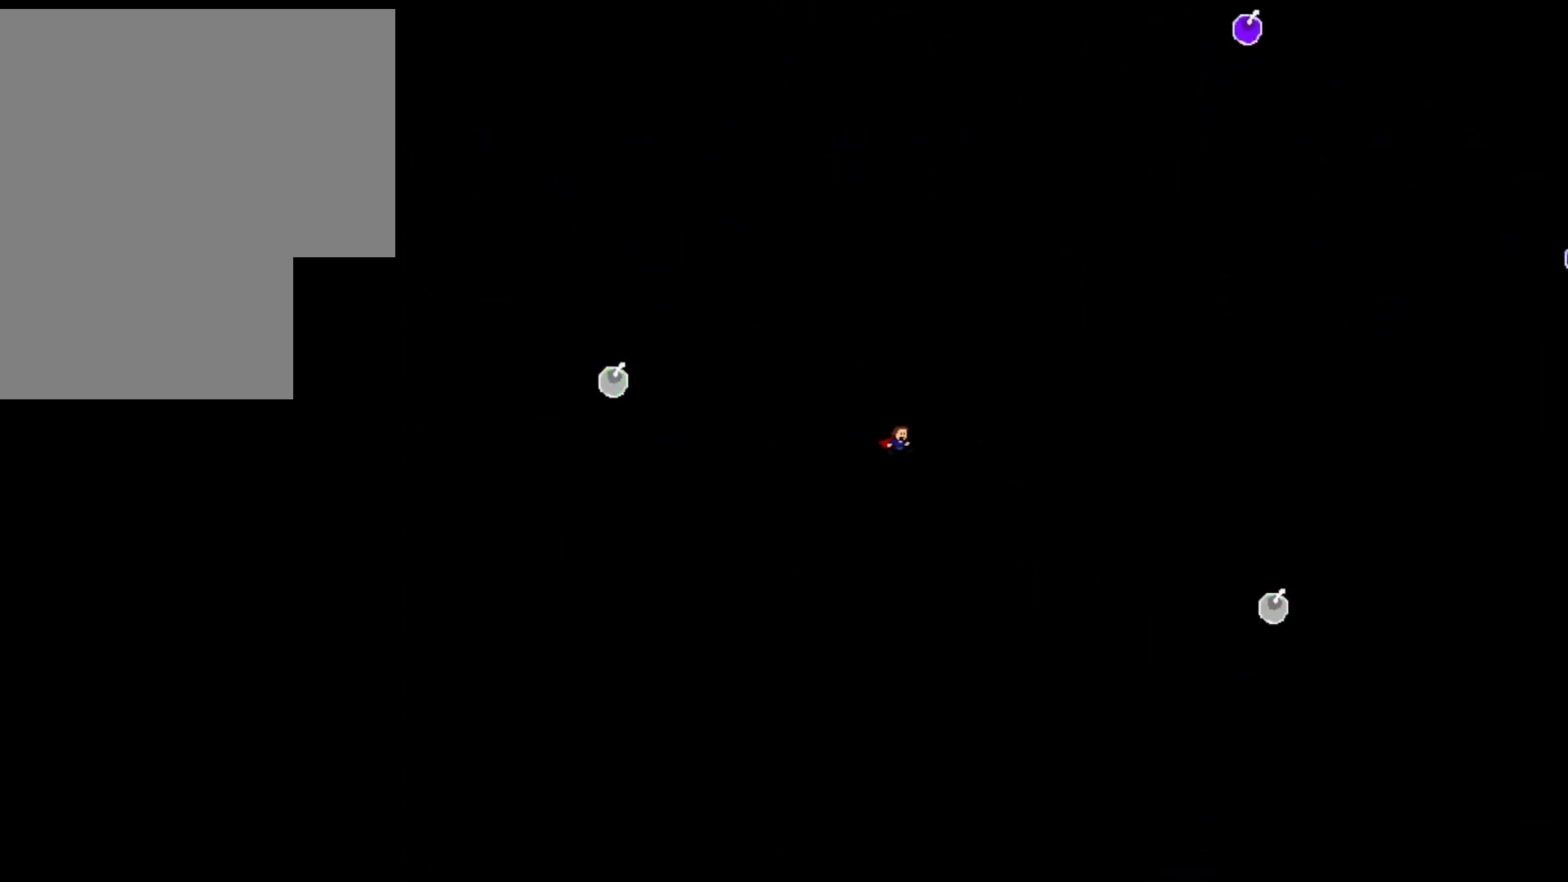
{"keys": [], "events": [[380, "z", "down"], [440, "z", "up"]]}
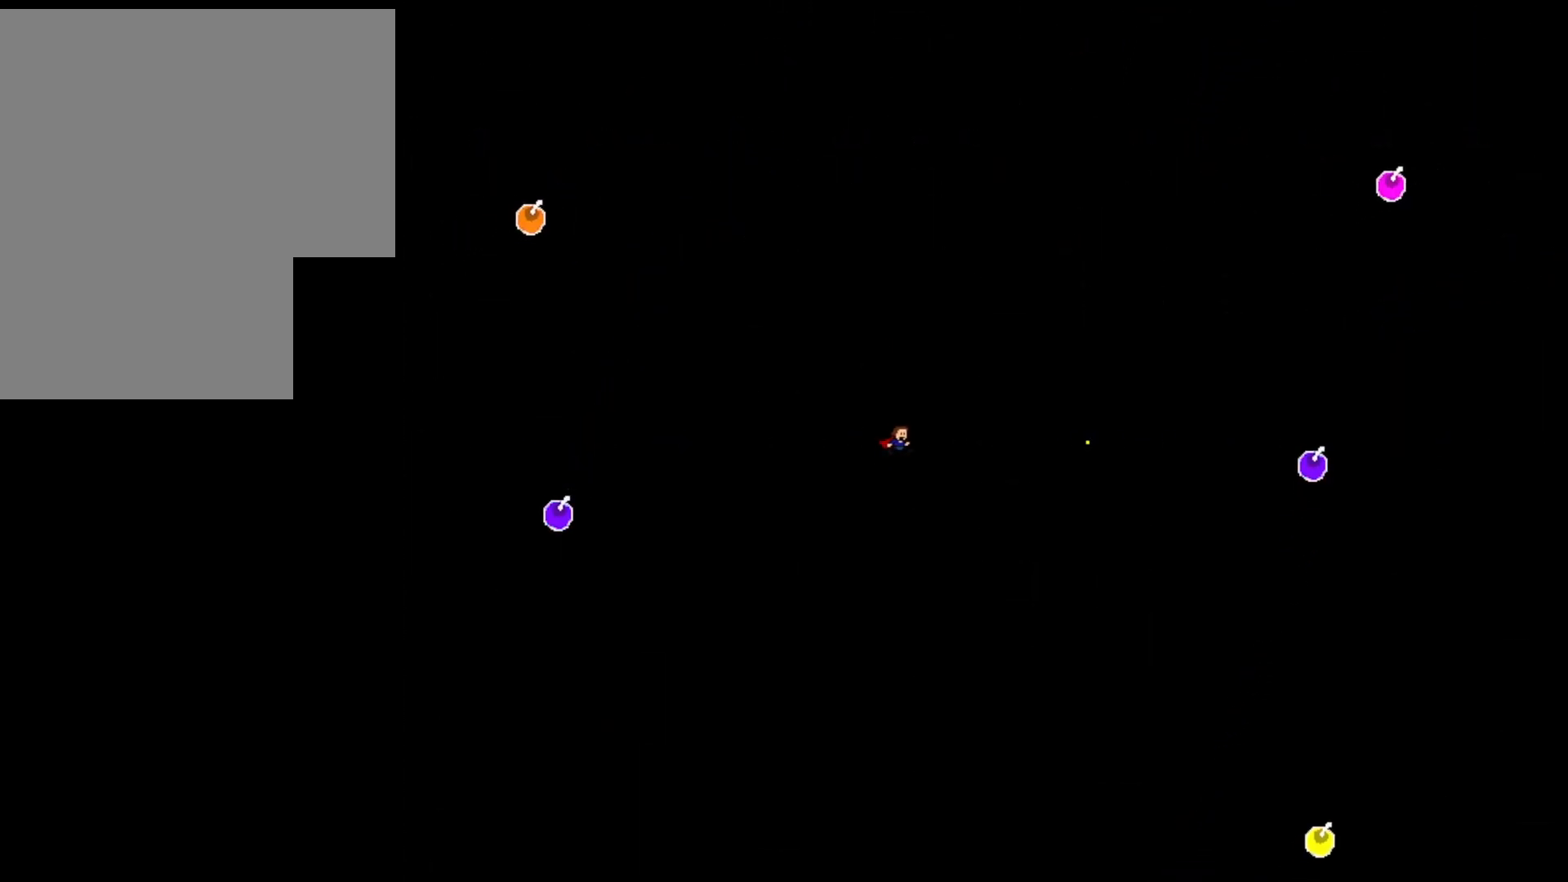
{"keys": [], "events": [[120, "left", "down"], [220, "left", "up"], [380, "z", "down"], [440, "z", "up"]]}
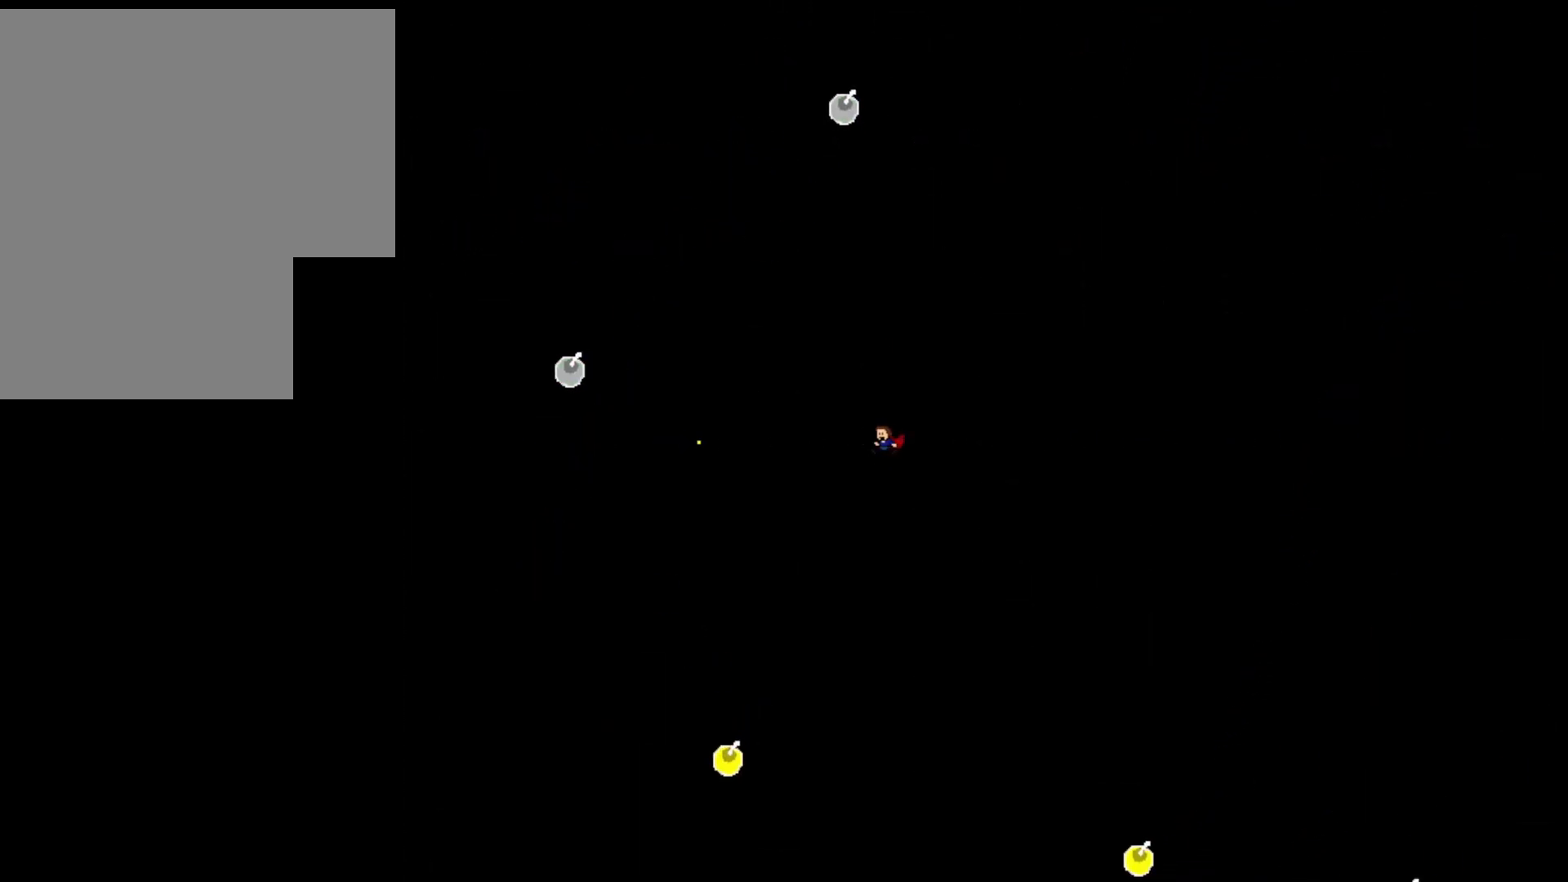
{"keys": [], "events": []}
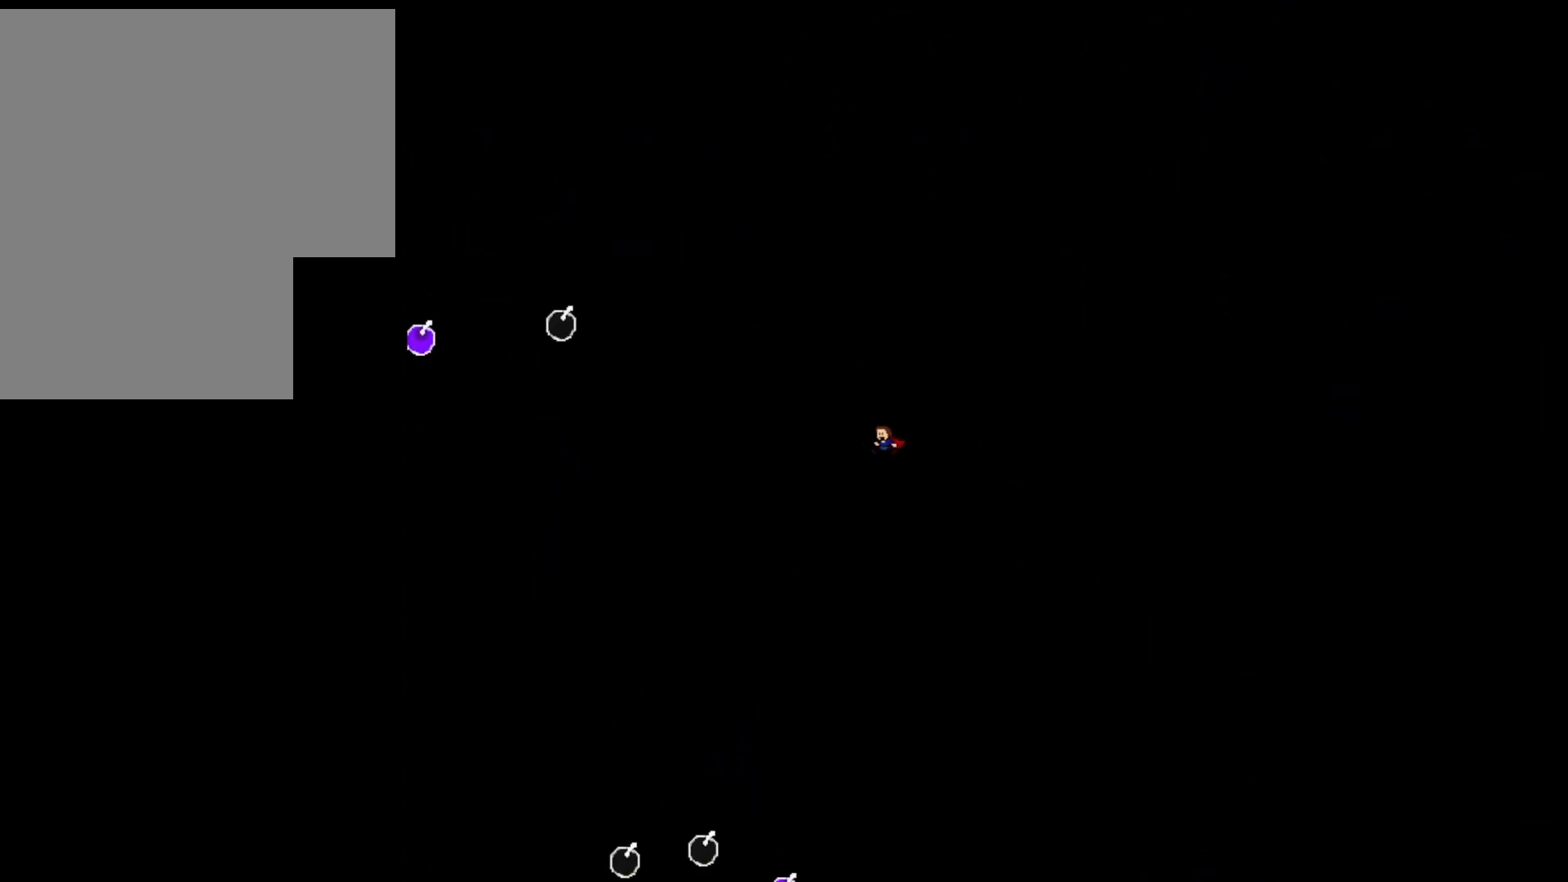
{"keys": ["right"], "events": [[80, "z", "down"], [140, "z", "up"], [240, "right", "down"], [360, "right", "up"], [440, "right", "down"]]}
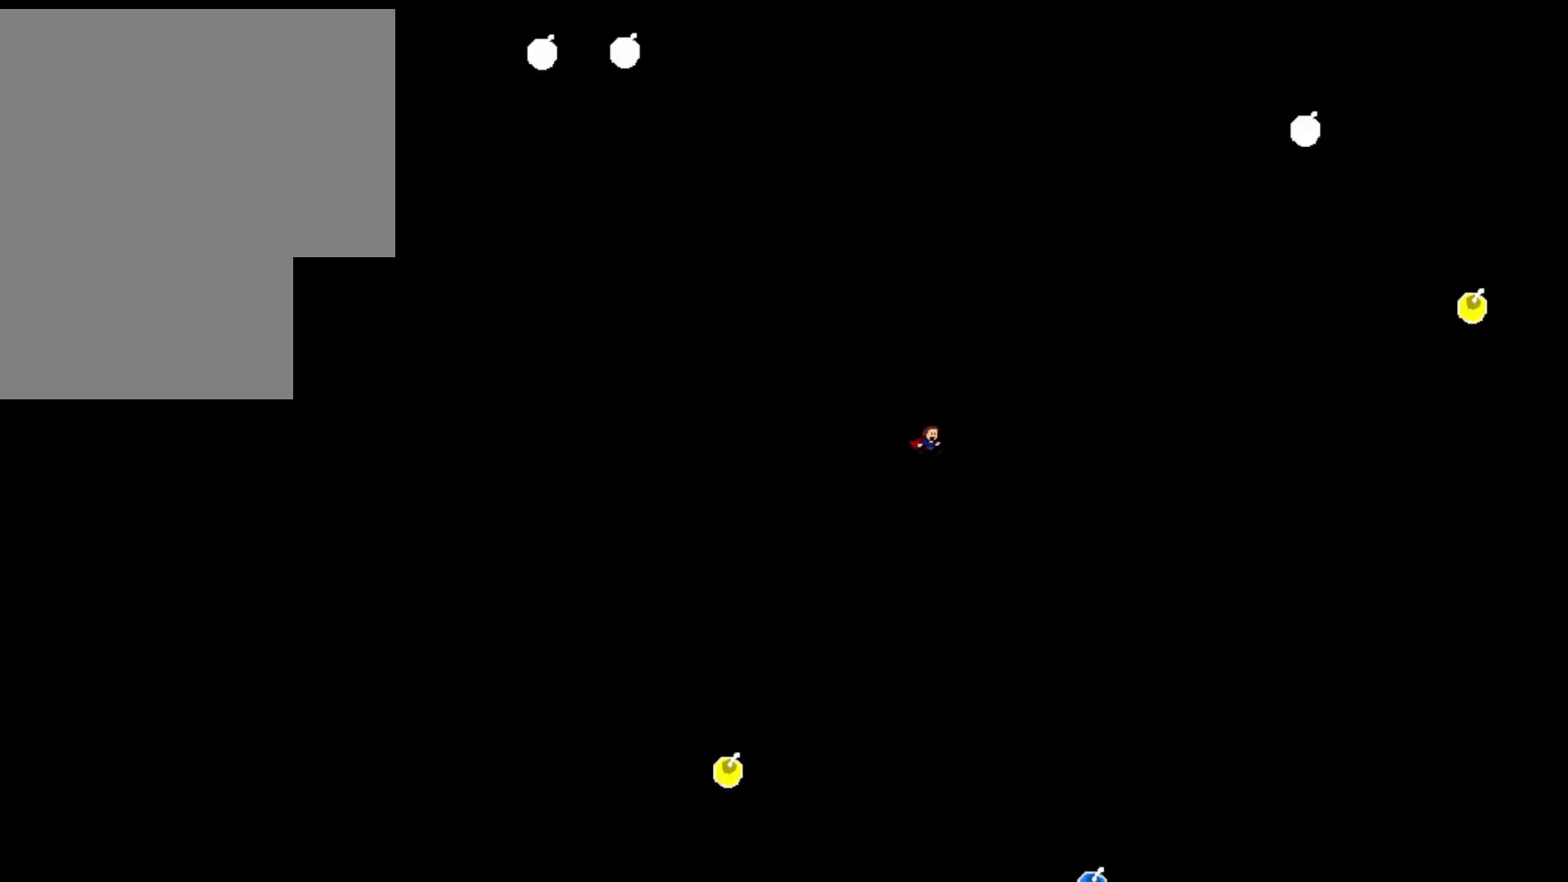
{"keys": ["left"], "events": [[20, "z", "down"], [80, "right", "up"], [80, "z", "up"], [300, "z", "down"], [360, "z", "up"], [460, "left", "down"]]}
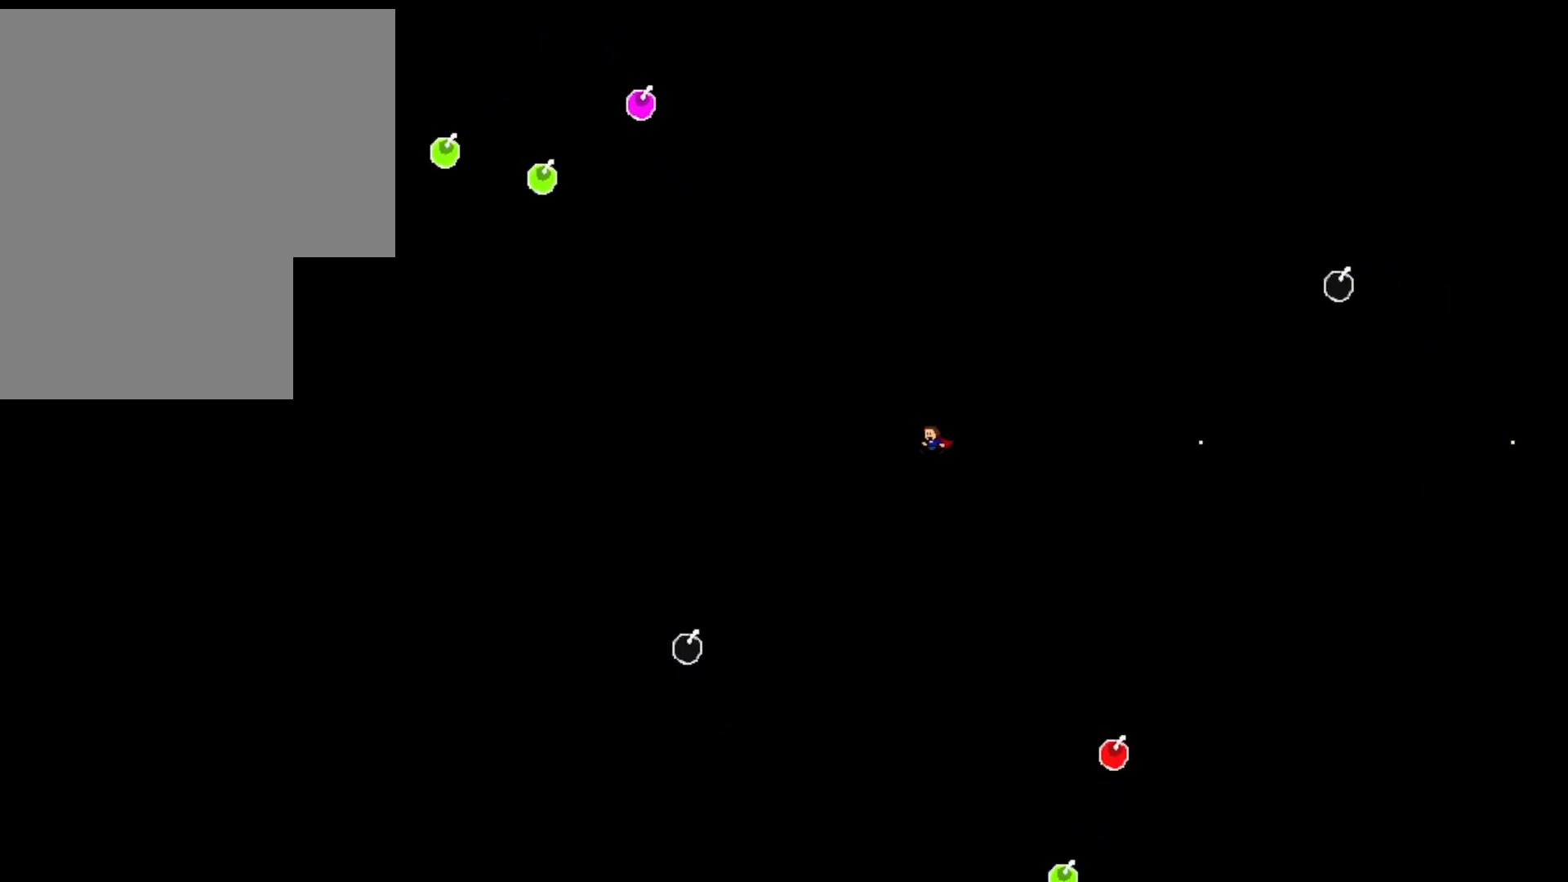
{"keys": [], "events": [[20, "left", "up"], [20, "z", "down"], [120, "z", "up"], [420, "shift_l", "down"], [420, "z", "down"], [480, "shift_l", "up"], [480, "z", "up"]]}
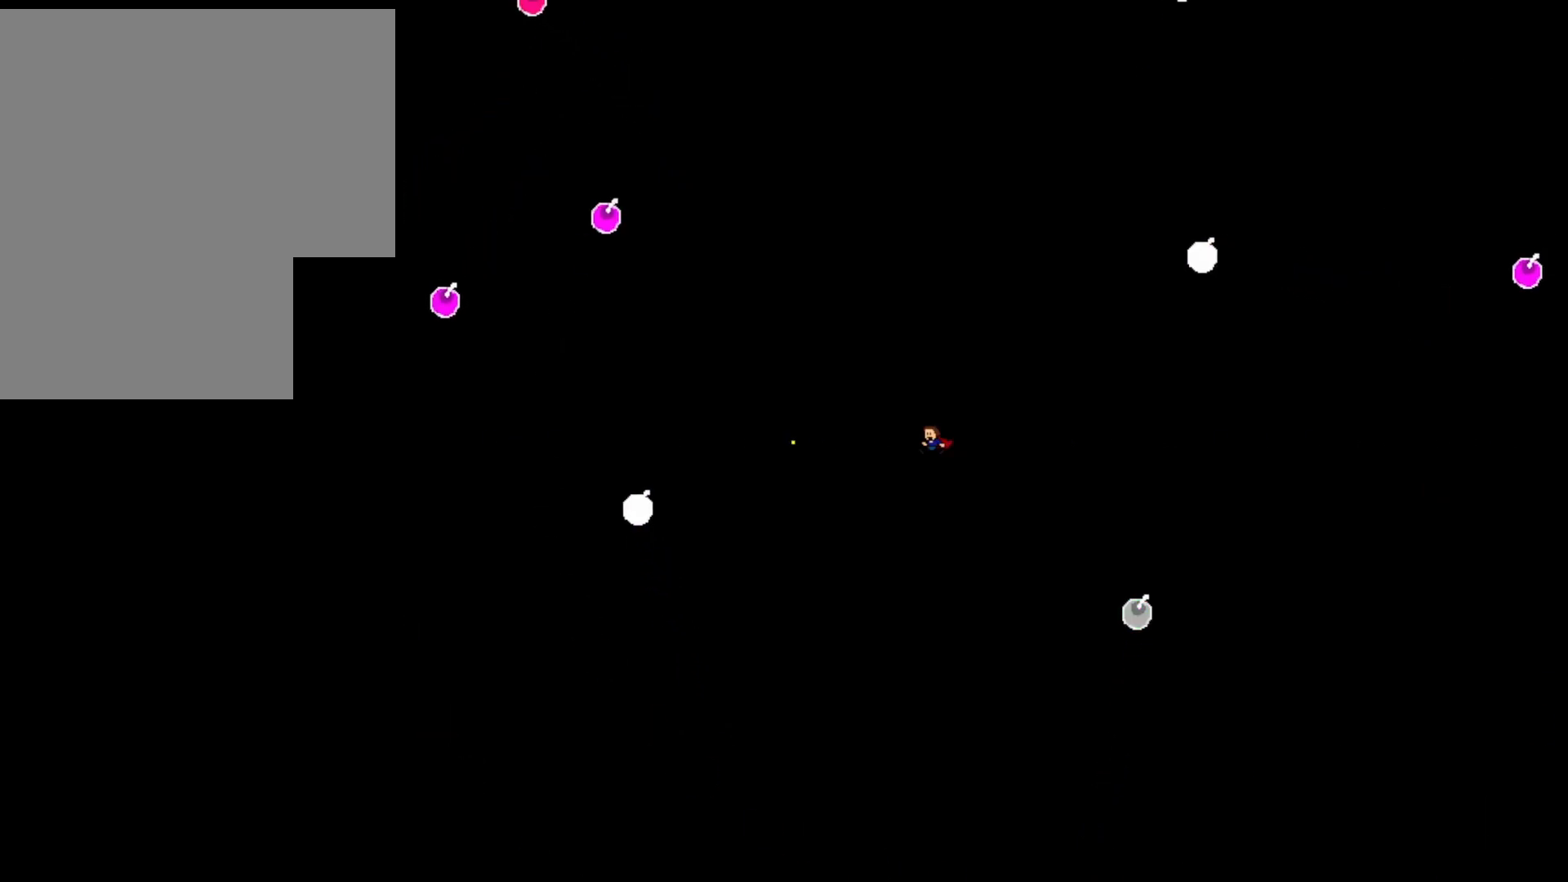
{"keys": [], "events": []}
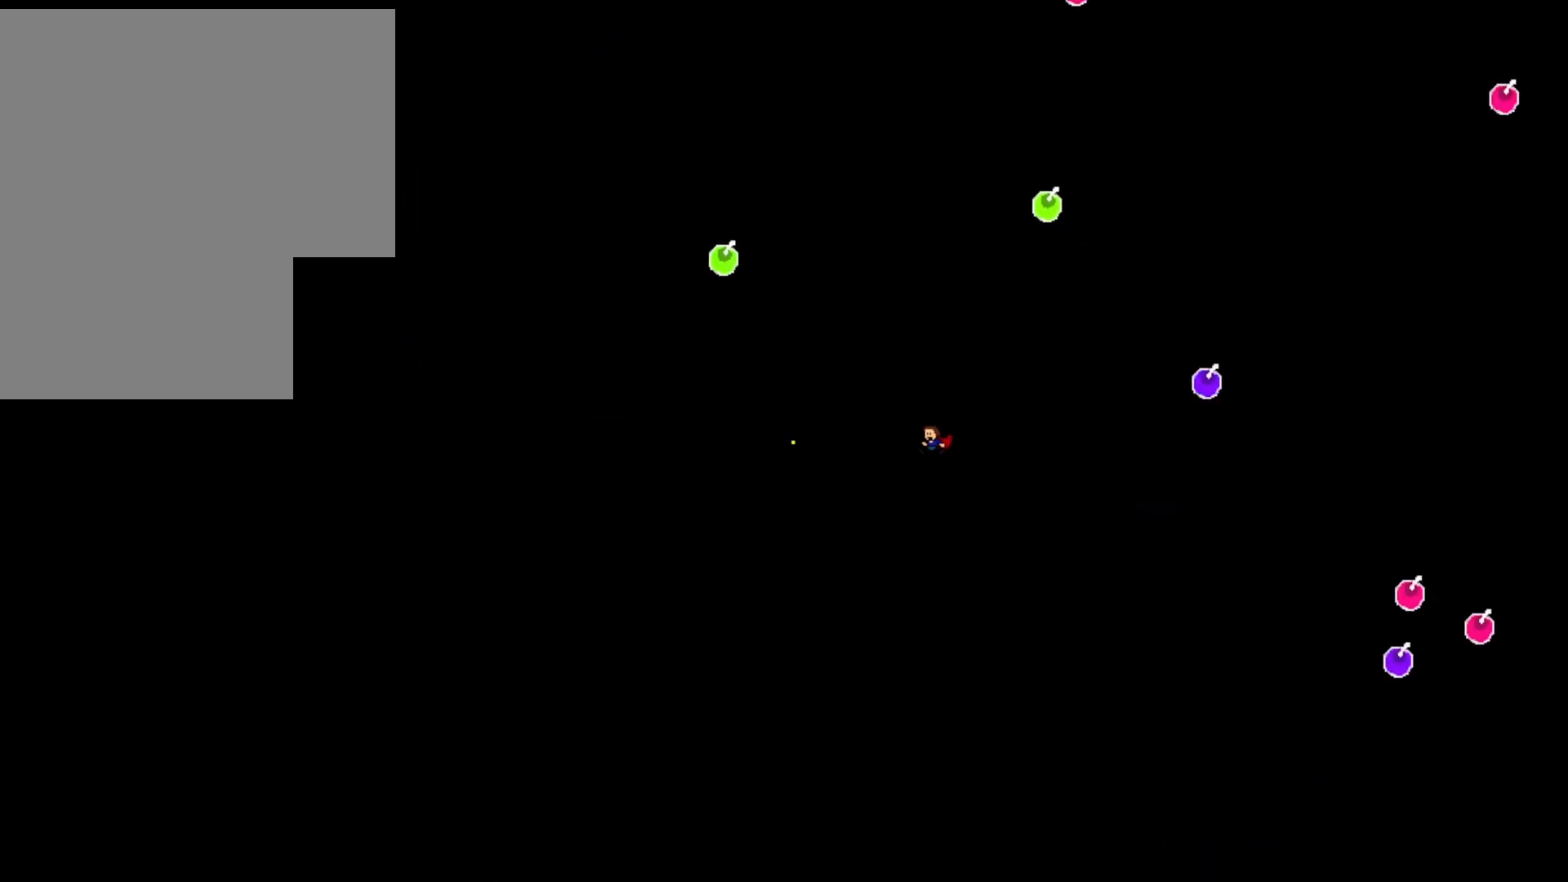
{"keys": [], "events": [[120, "shift_l", "down"], [140, "shift_l", "up"]]}
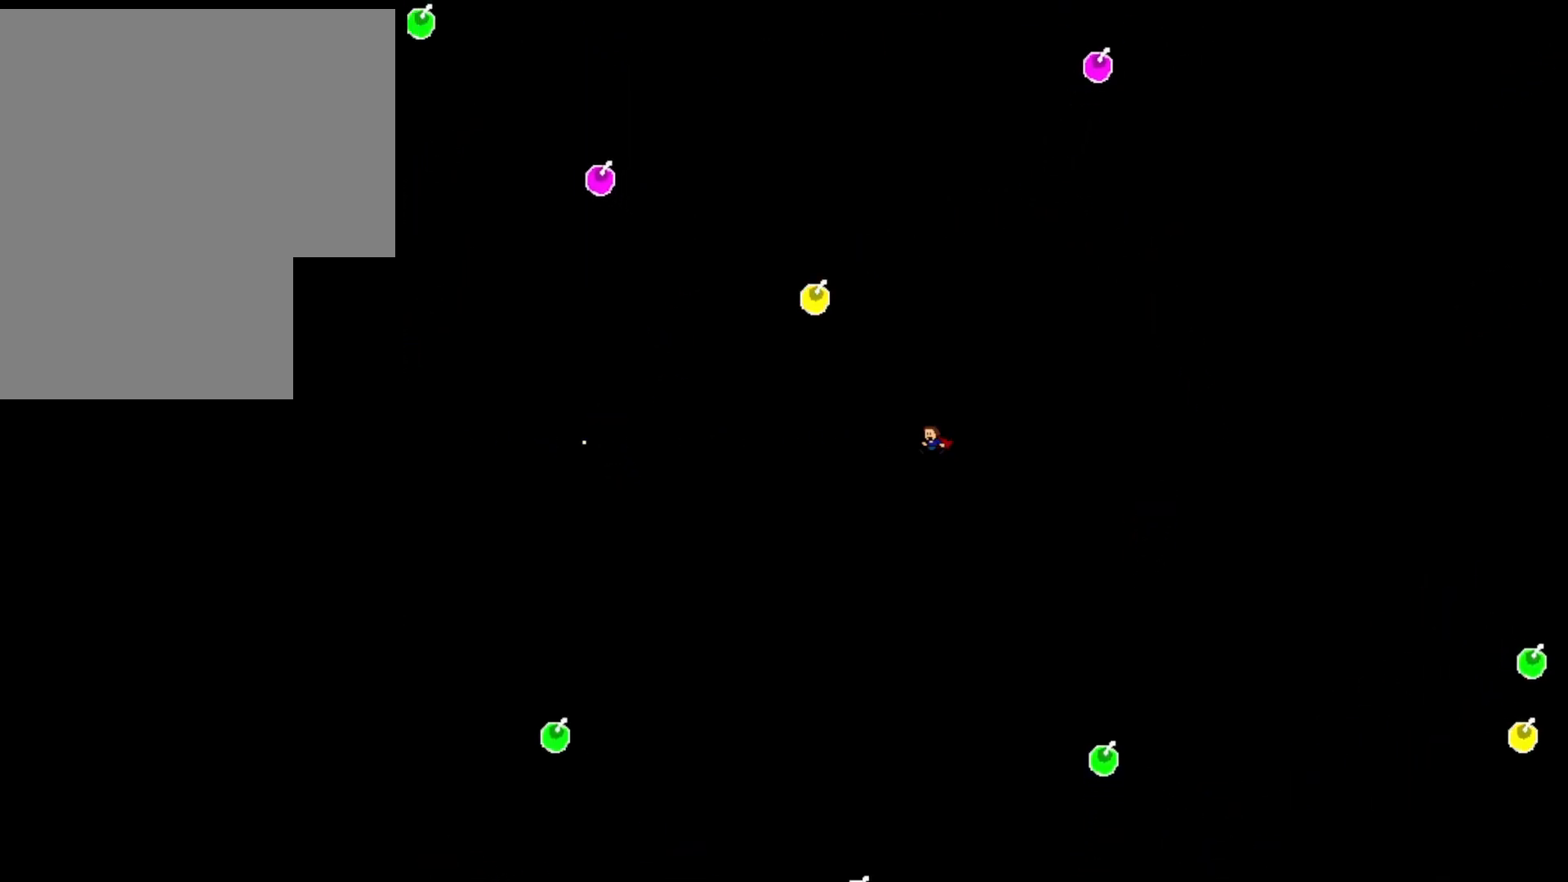
{"keys": [], "events": []}
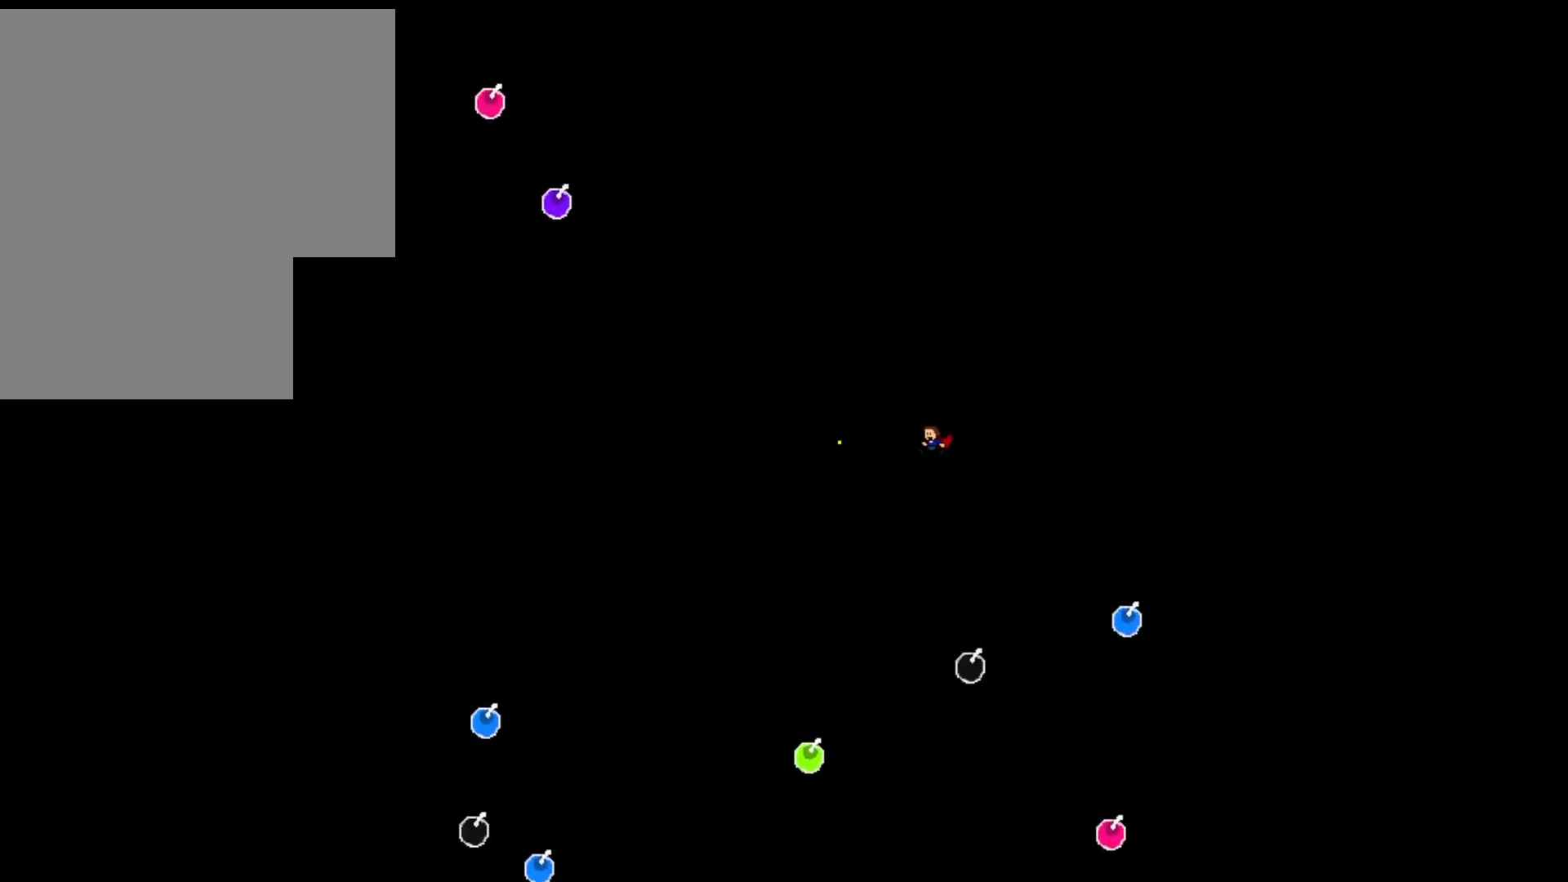
{"keys": [], "events": [[80, "right", "down"], [120, "right", "up"]]}
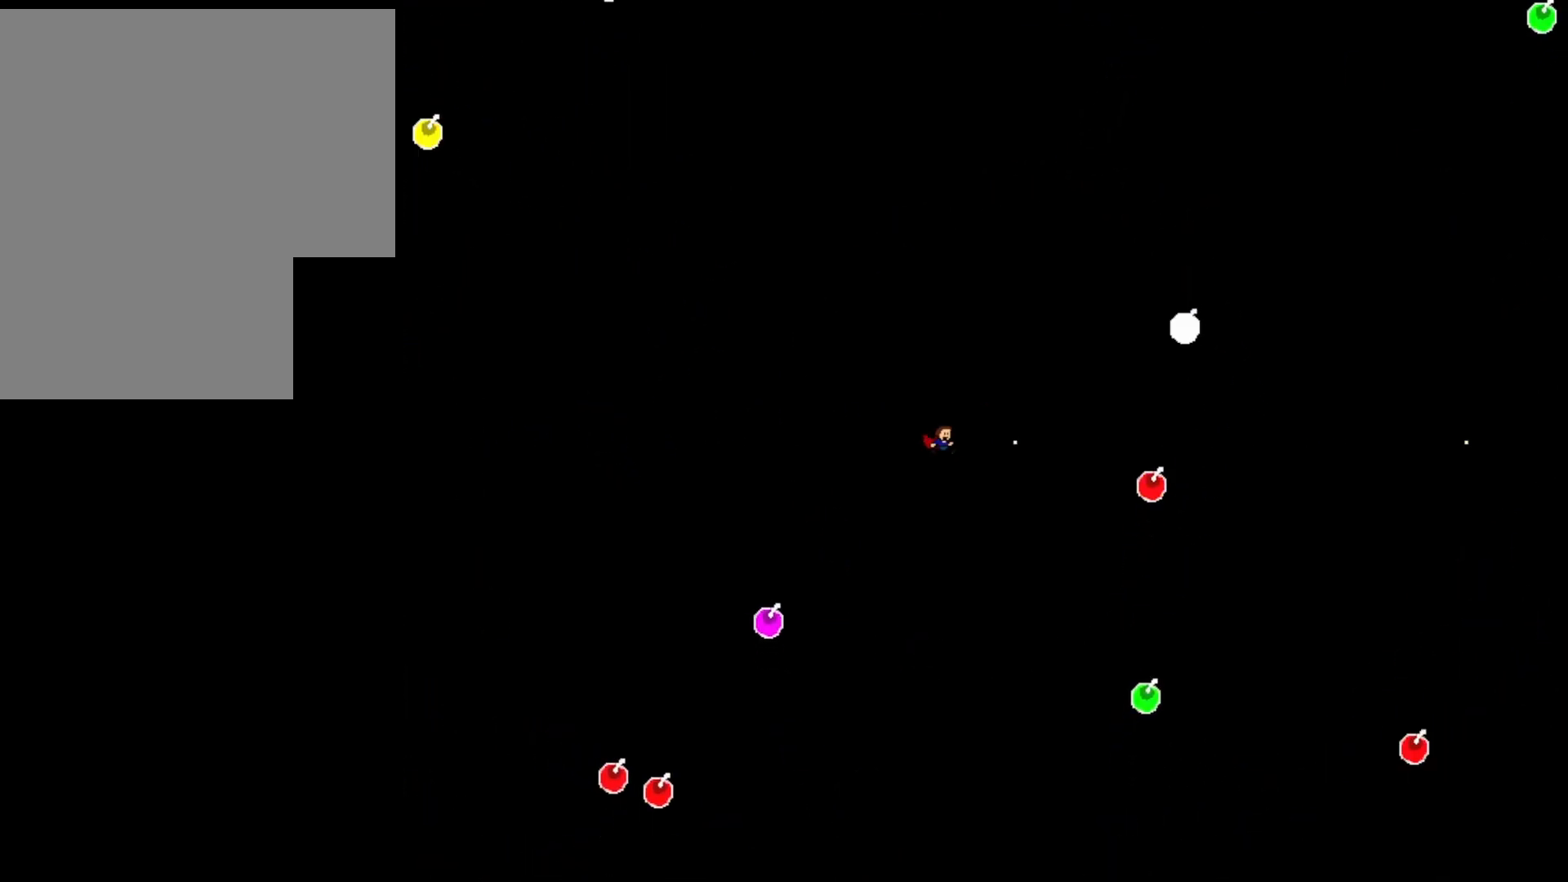
{"keys": [], "events": [[120, "z", "down"], [280, "z", "up"], [400, "z", "down"], [460, "z", "up"]]}
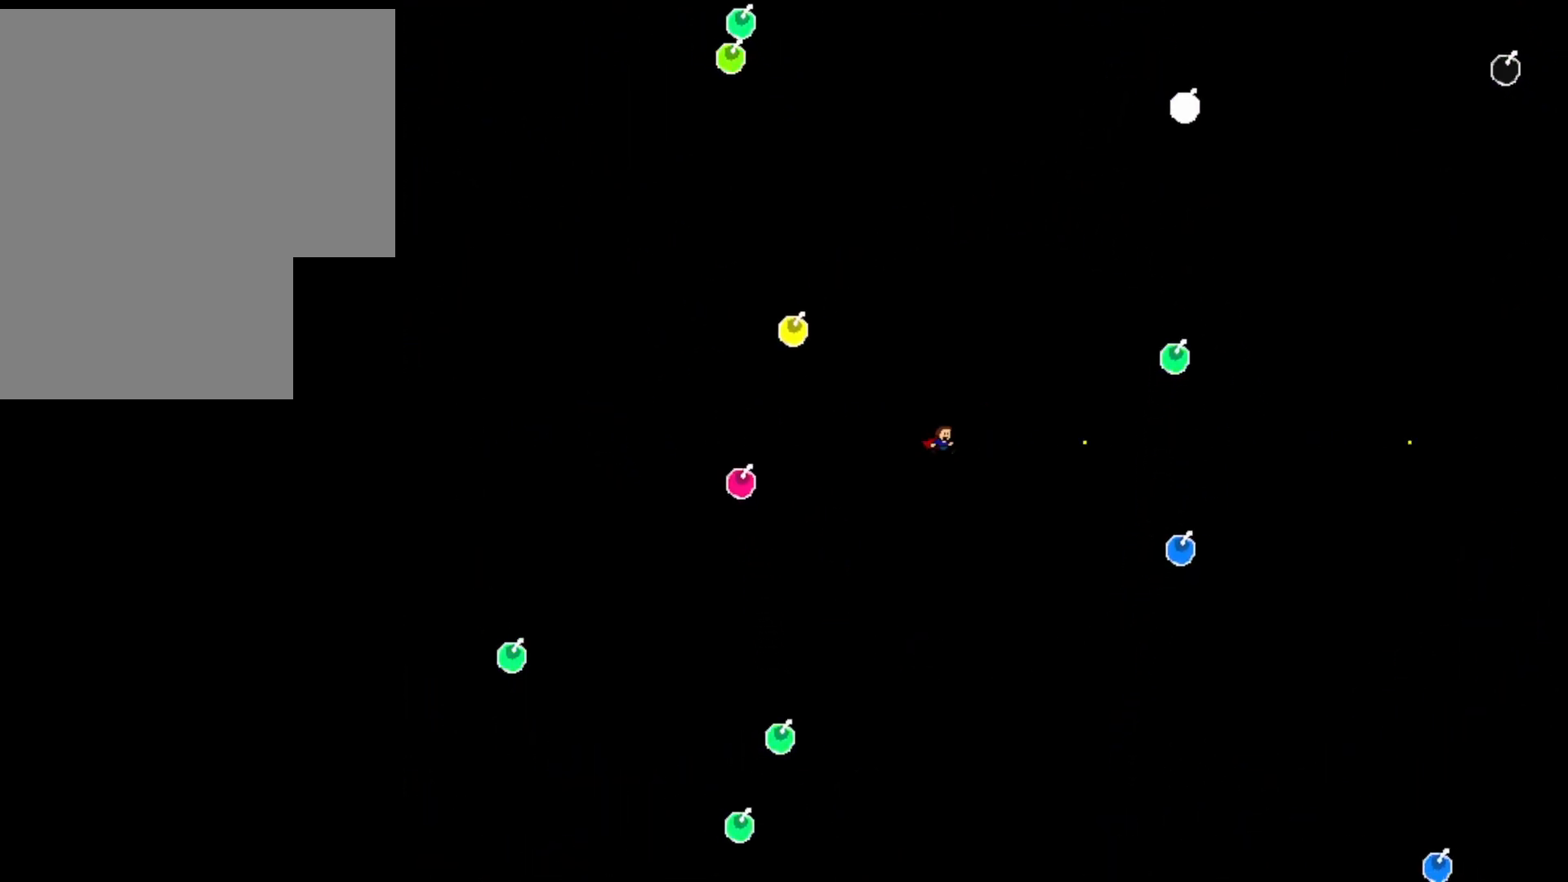
{"keys": [], "events": [[20, "z", "down"], [100, "z", "up"]]}
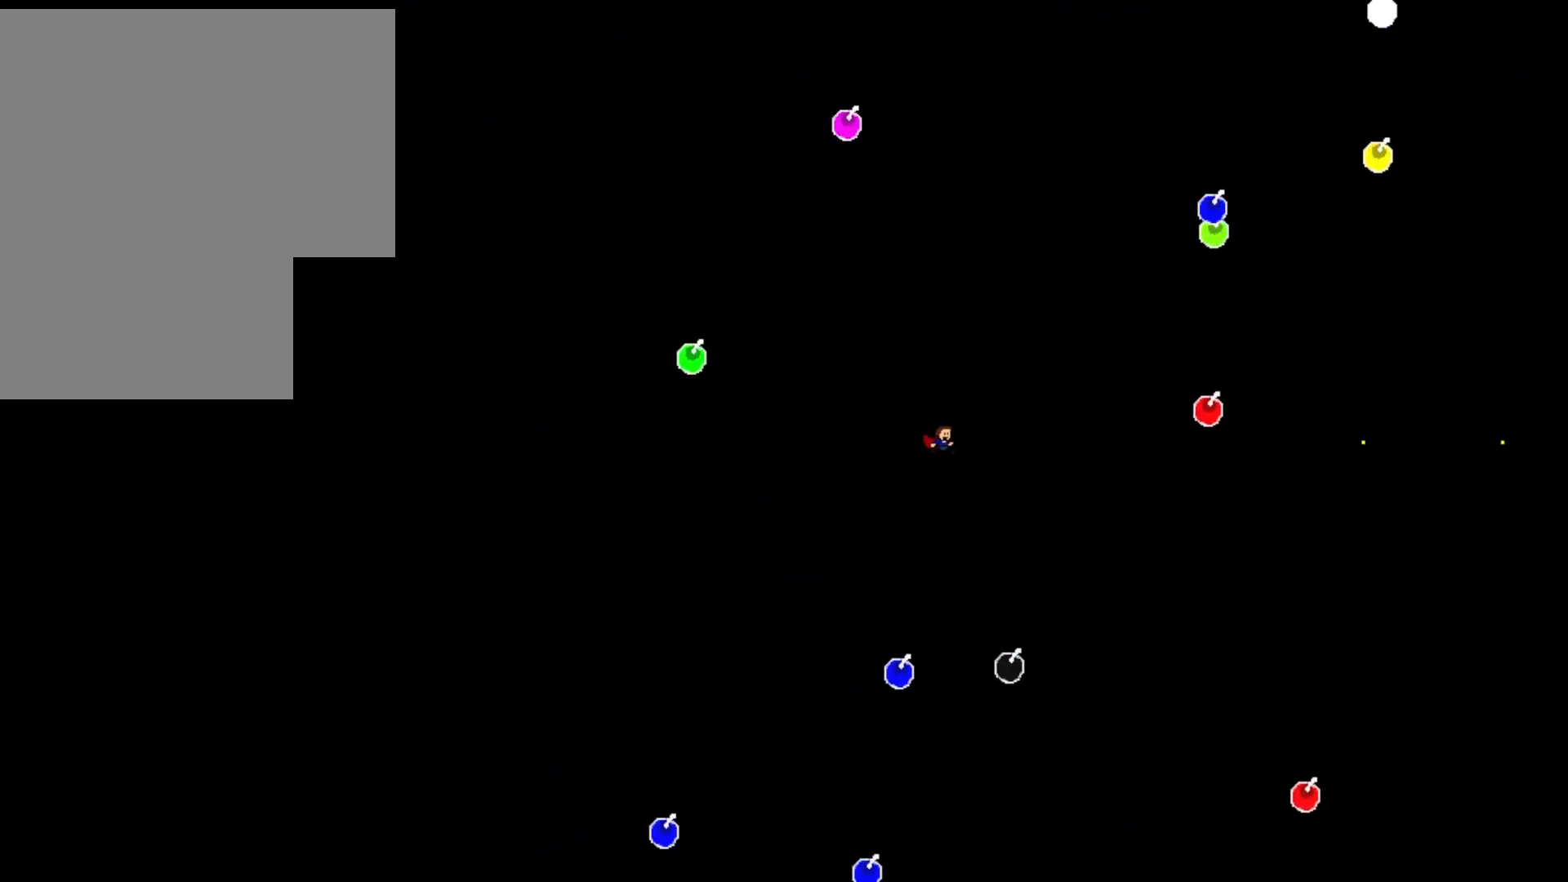
{"keys": [], "events": [[160, "left", "down"], [400, "left", "up"]]}
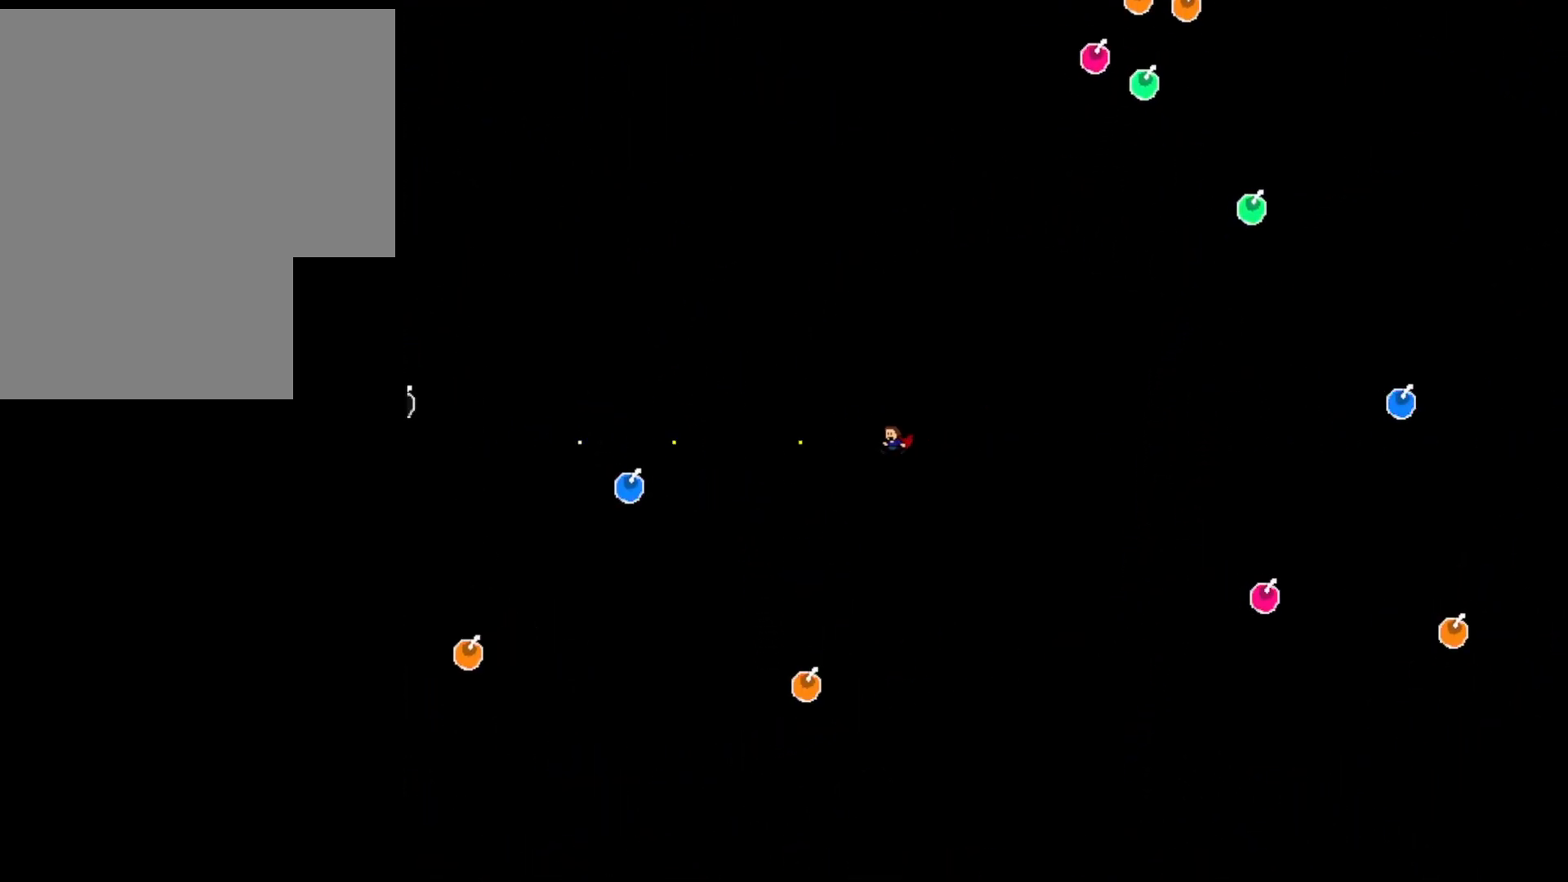
{"keys": [], "events": [[40, "right", "down"], [120, "right", "up"], [160, "z", "down"], [220, "z", "up"]]}
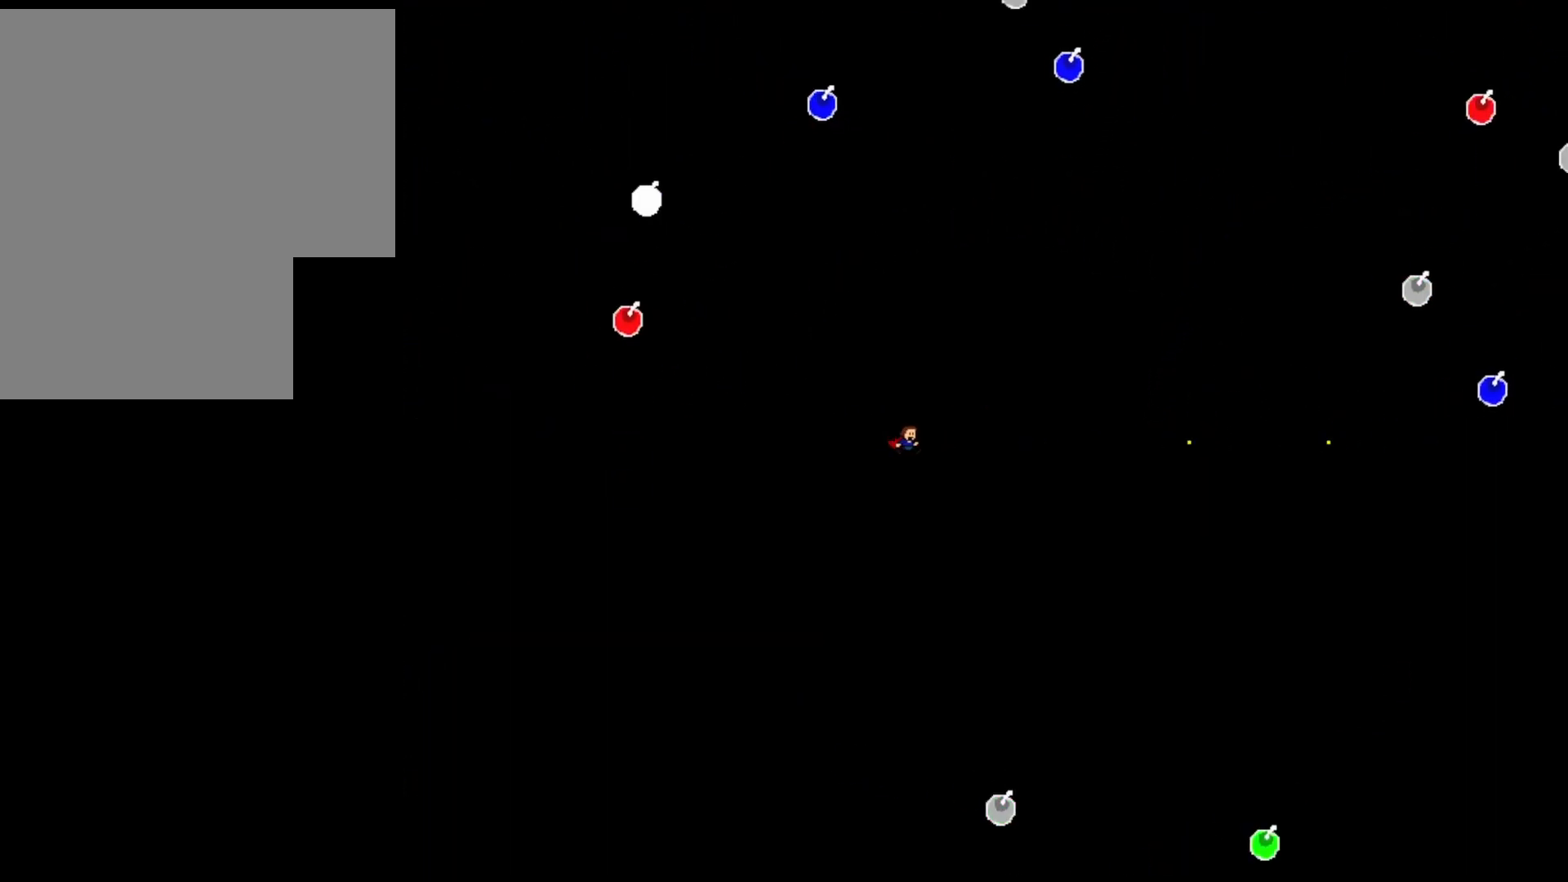
{"keys": ["left"], "events": [[500, "left", "down"]]}
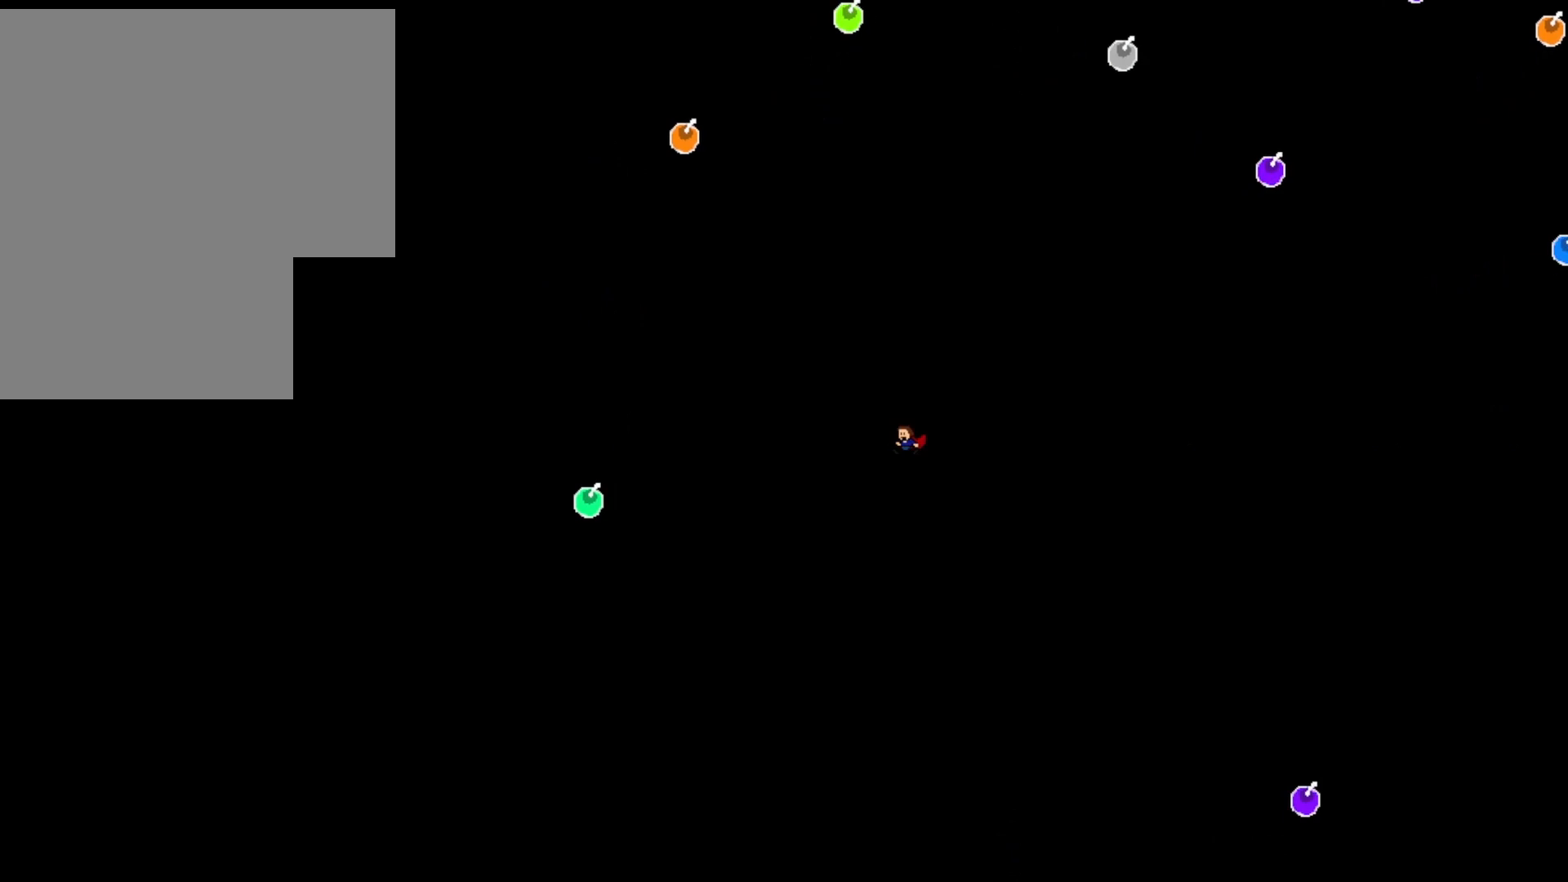
{"keys": [], "events": [[100, "left", "up"]]}
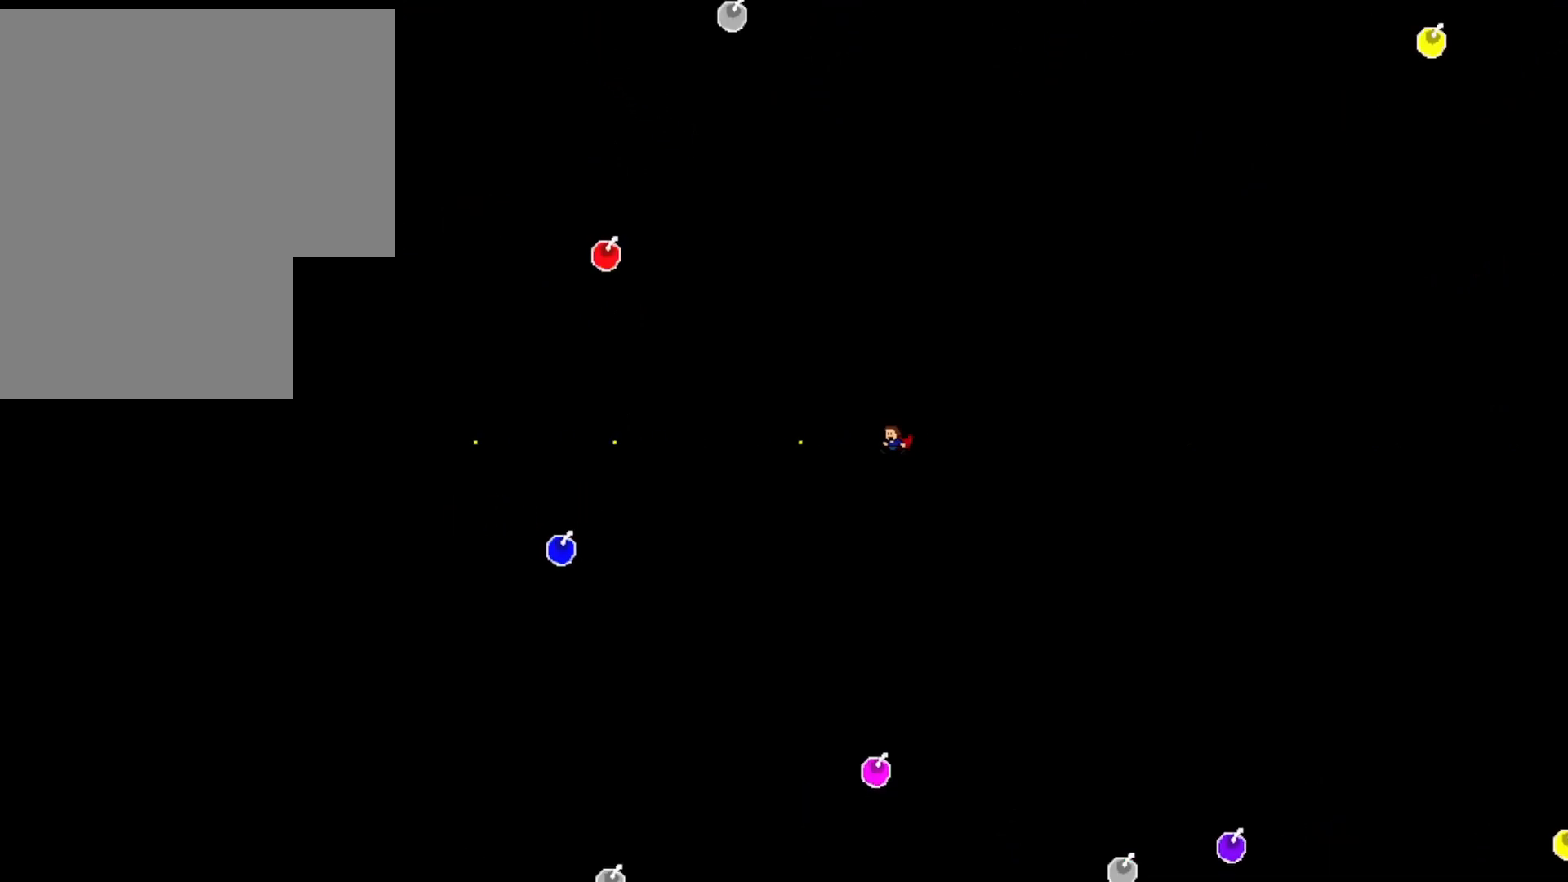
{"keys": [], "events": [[160, "right", "down"], [260, "right", "up"]]}
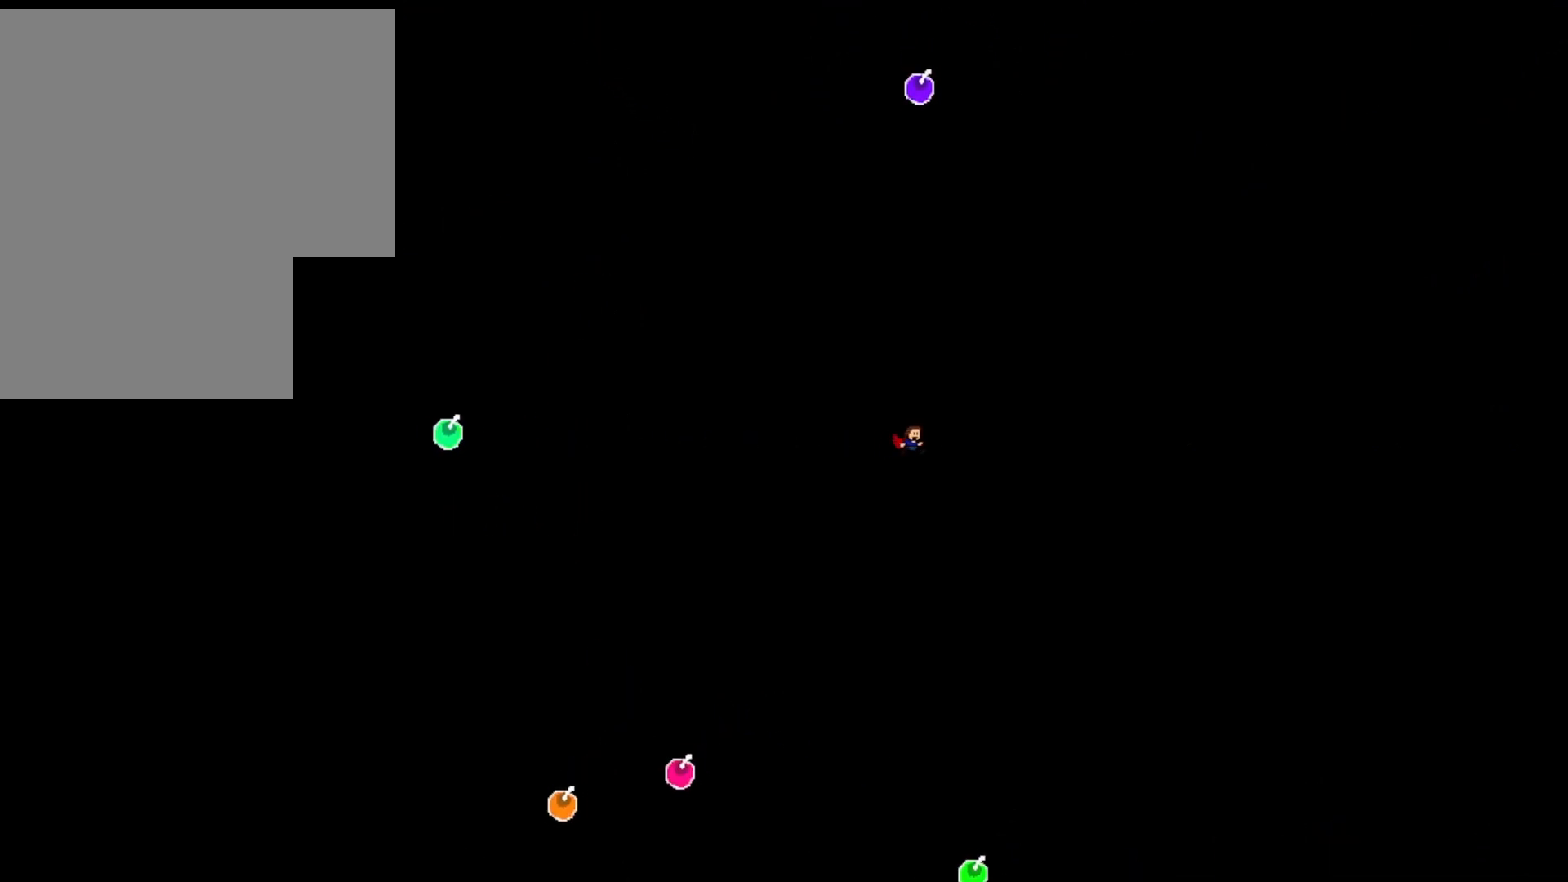
{"keys": ["left"], "events": [[80, "right", "down"], [160, "right", "up"], [200, "left", "down"]]}
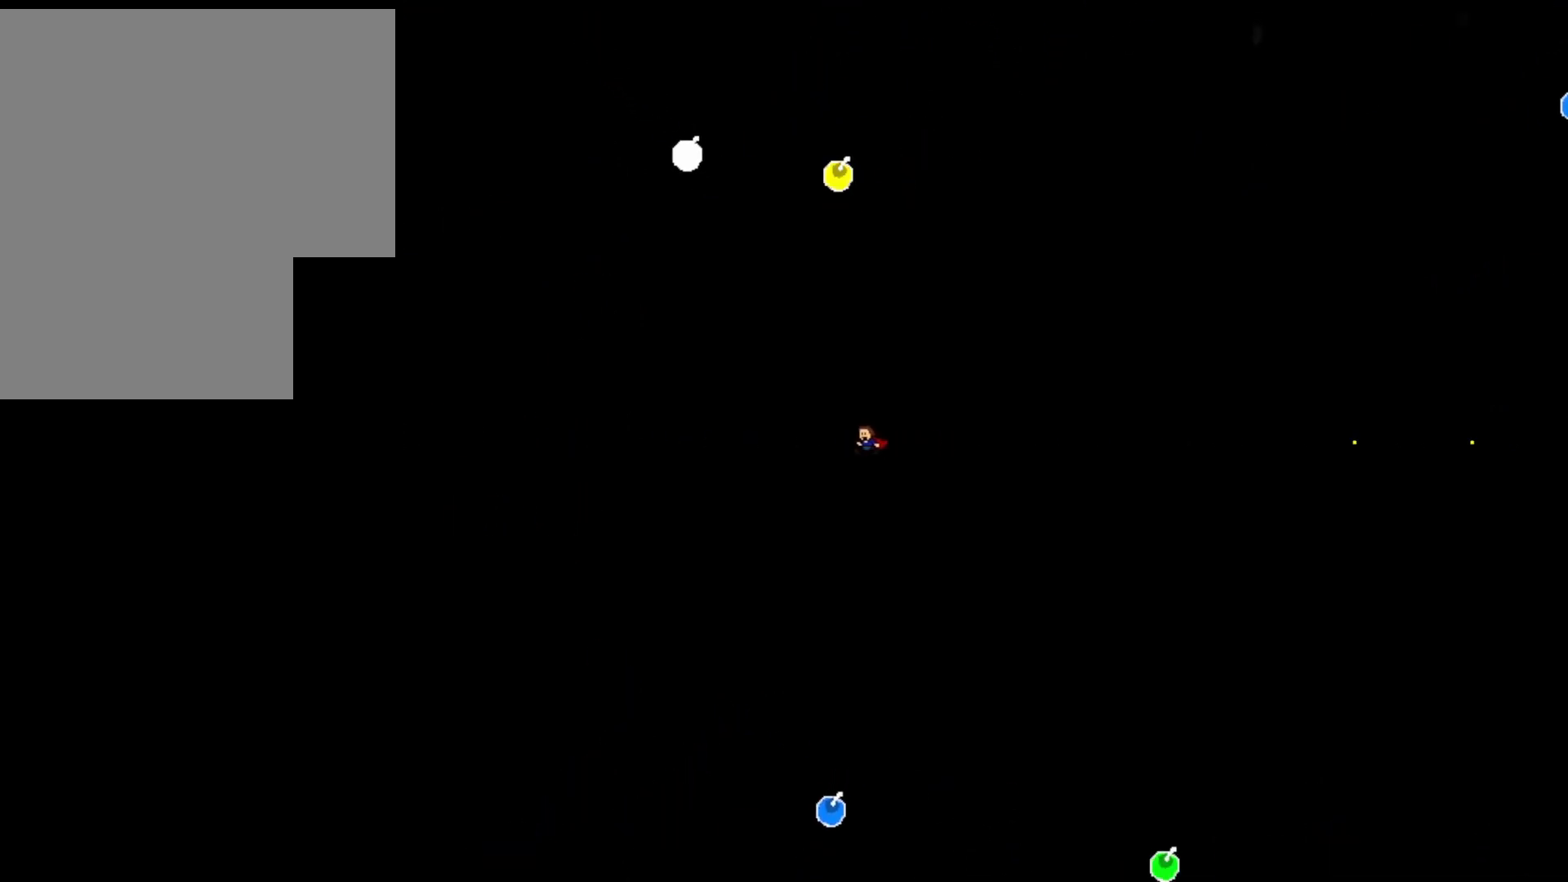
{"keys": [], "events": [[80, "z", "down"], [140, "z", "up"], [160, "left", "up"], [200, "right", "down"], [380, "right", "up"]]}